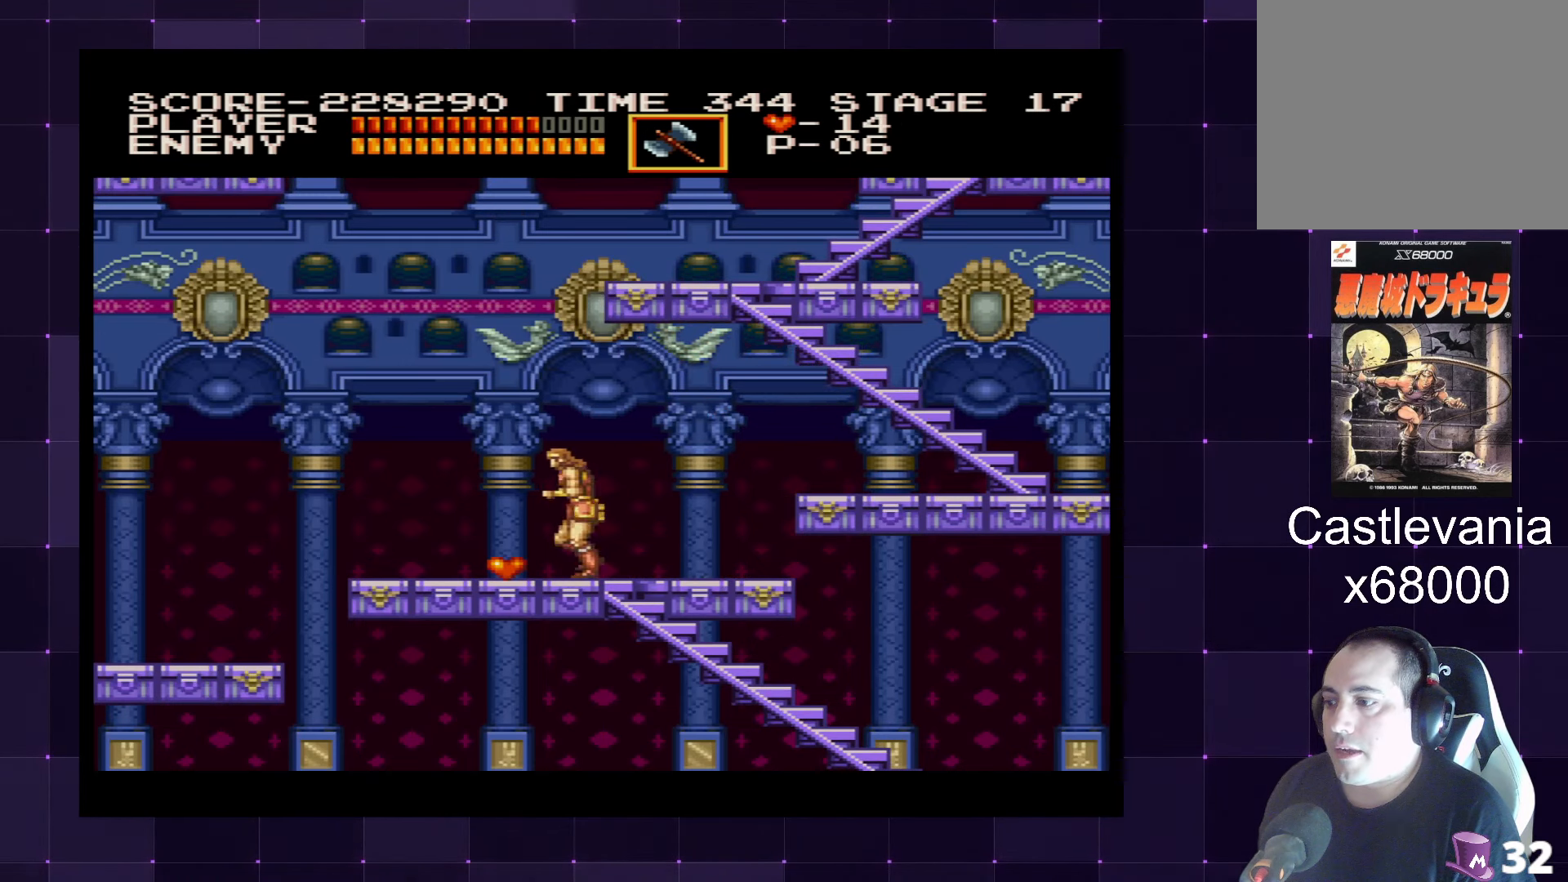
Gameplay with a controller (PlayStation layout); each line is a JSON object with the inputs held at the frame after it. "events" lists button and stick changes between this image and that frame as [ms after this image, input, new state], when the widget could be followed in between. Not read: L3 R3.
{"buttons": ["DPAD_RIGHT"], "left_stick": "center", "right_stick": "center", "events": [[167, "DPAD_LEFT", "up"], [233, "DPAD_RIGHT", "down"]]}
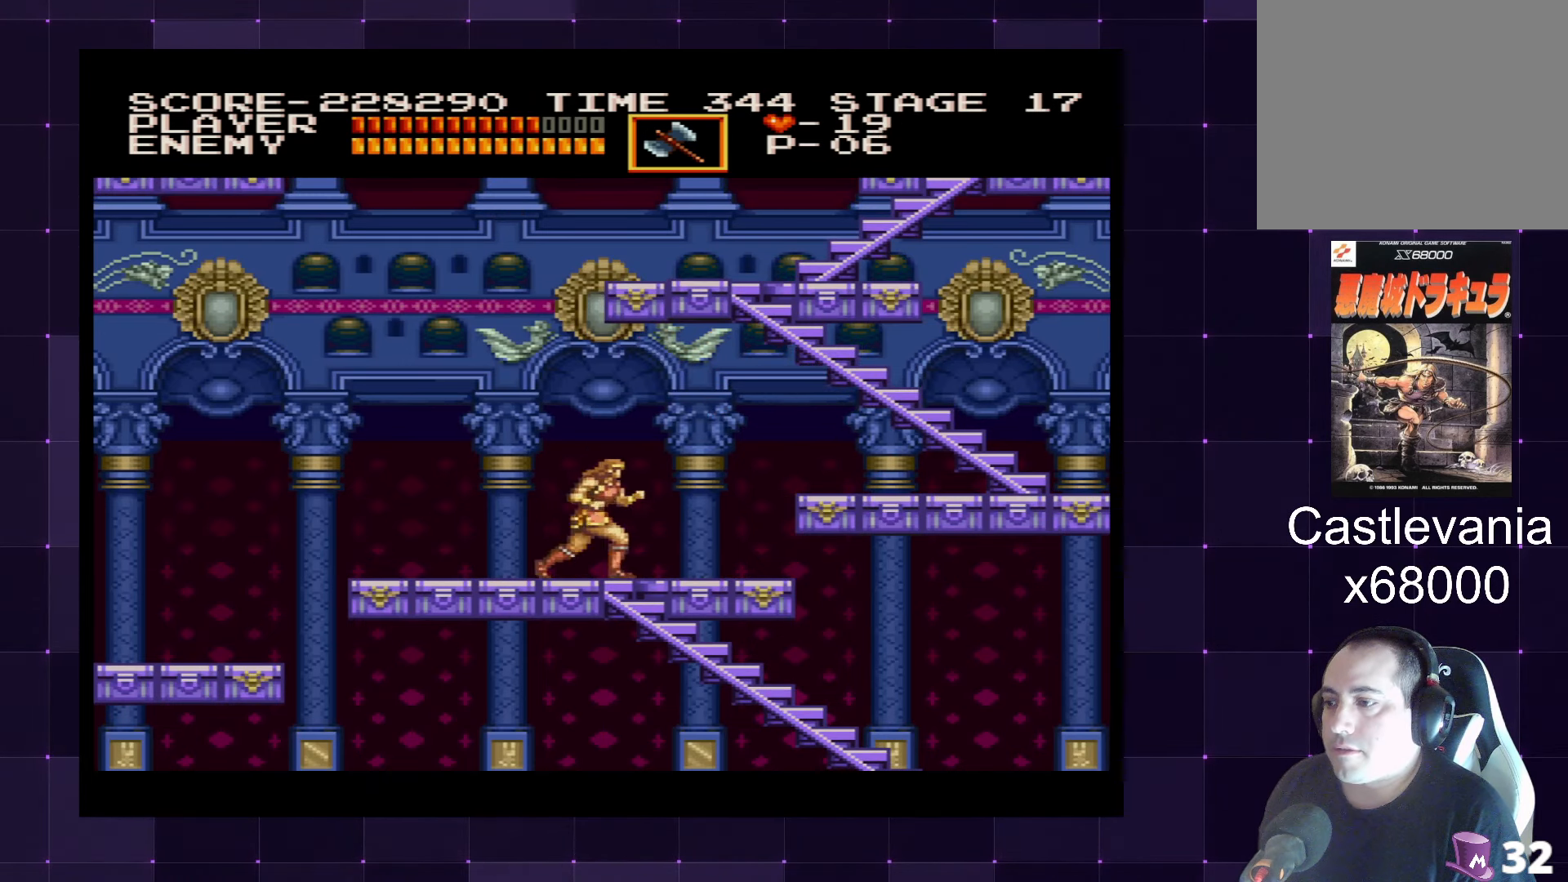
{"buttons": ["CROSS", "DPAD_RIGHT"], "left_stick": "center", "right_stick": "center", "events": [[417, "CROSS", "down"]]}
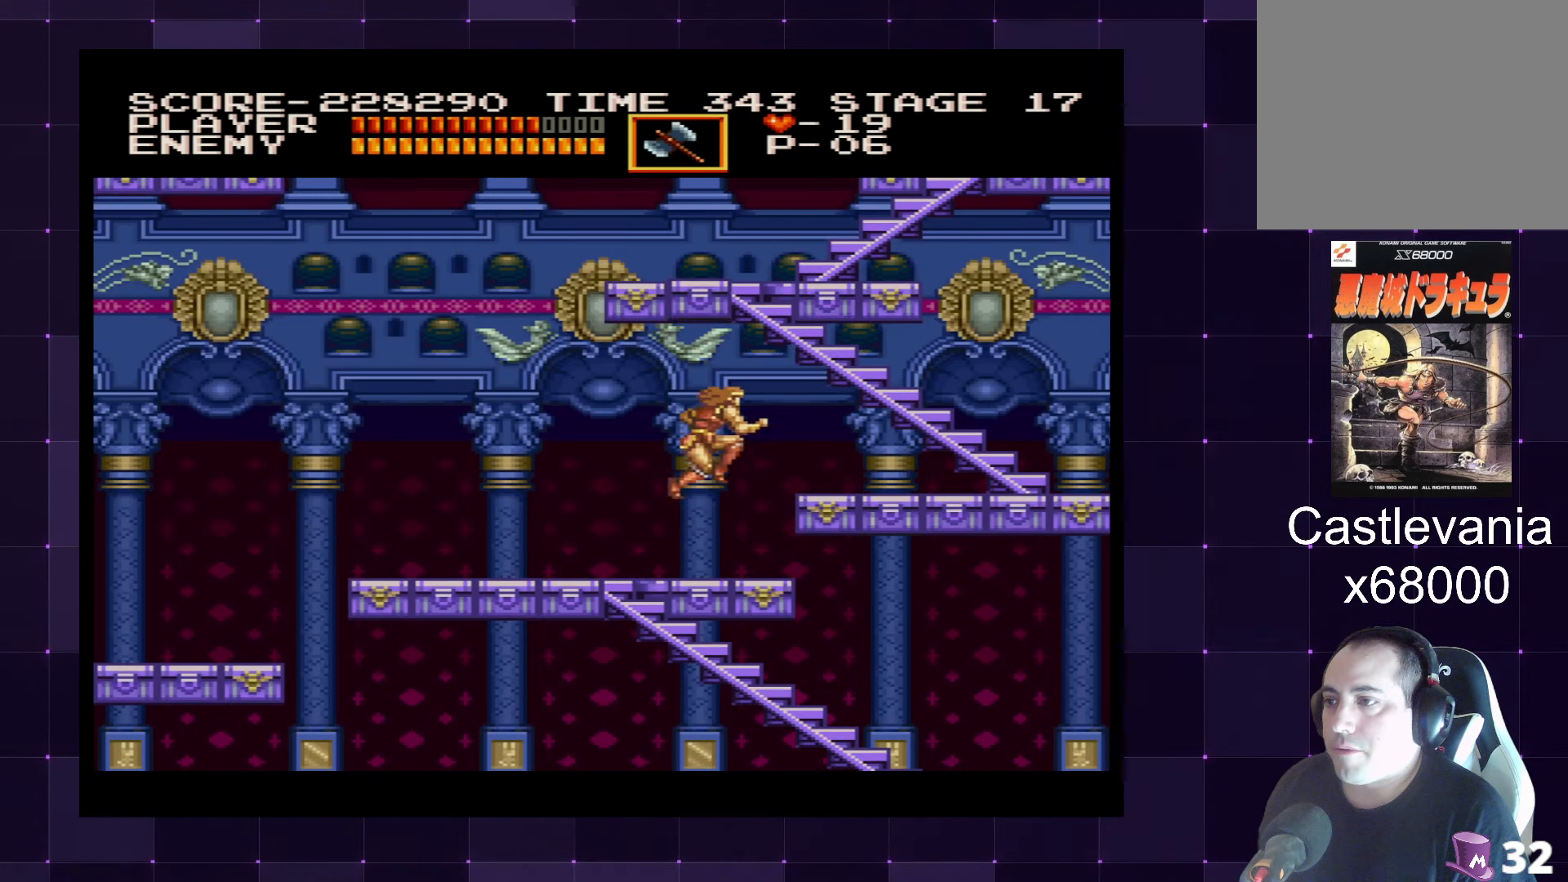
{"buttons": ["DPAD_RIGHT"], "left_stick": "center", "right_stick": "center", "events": [[33, "CROSS", "up"]]}
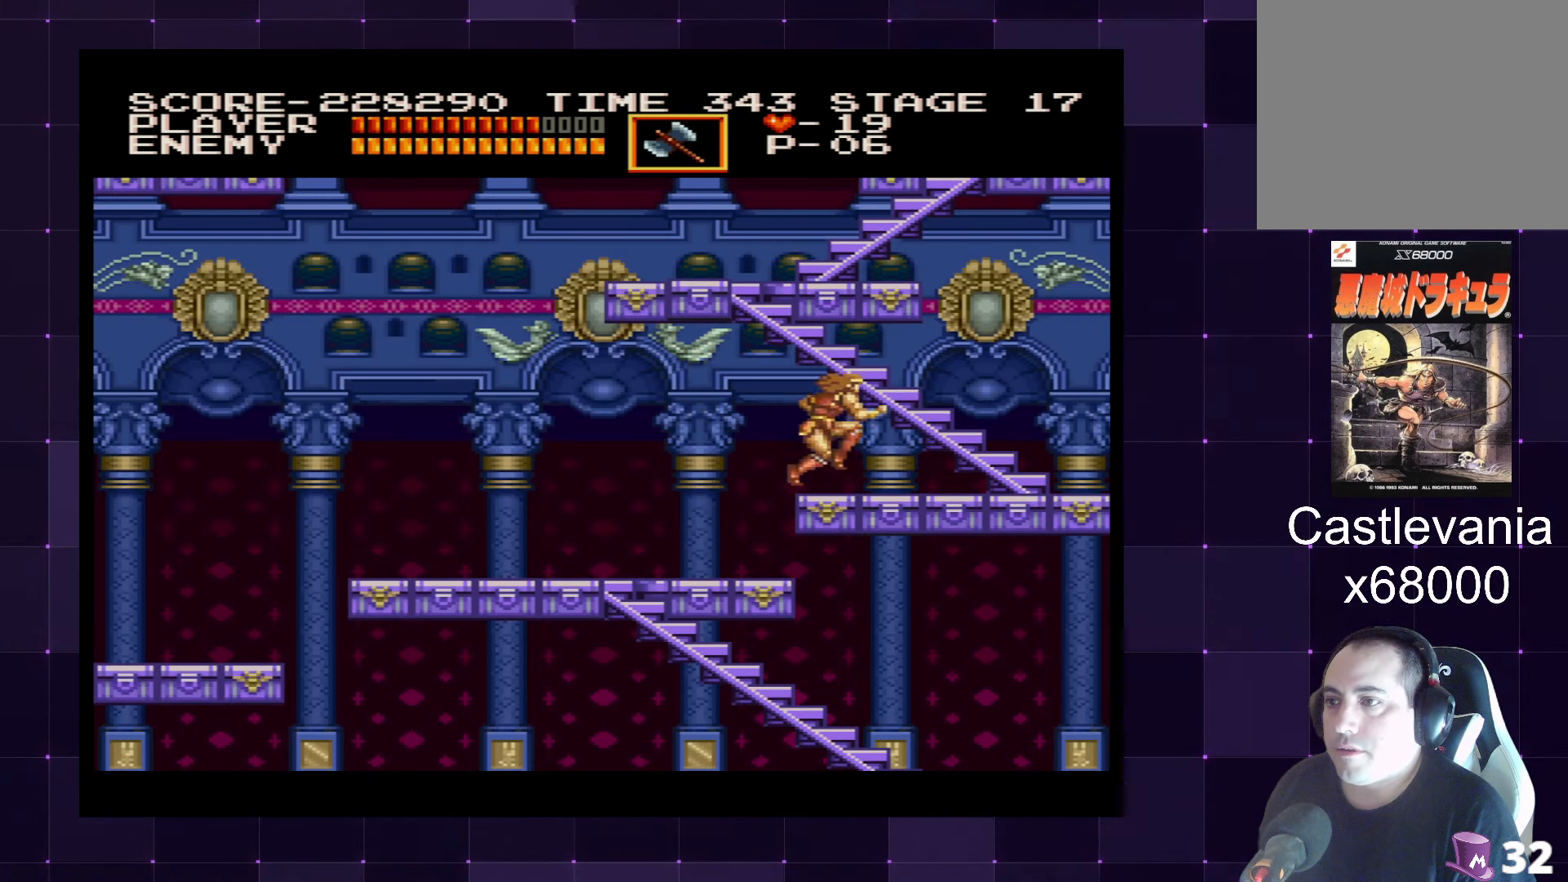
{"buttons": ["DPAD_RIGHT"], "left_stick": "center", "right_stick": "center", "events": []}
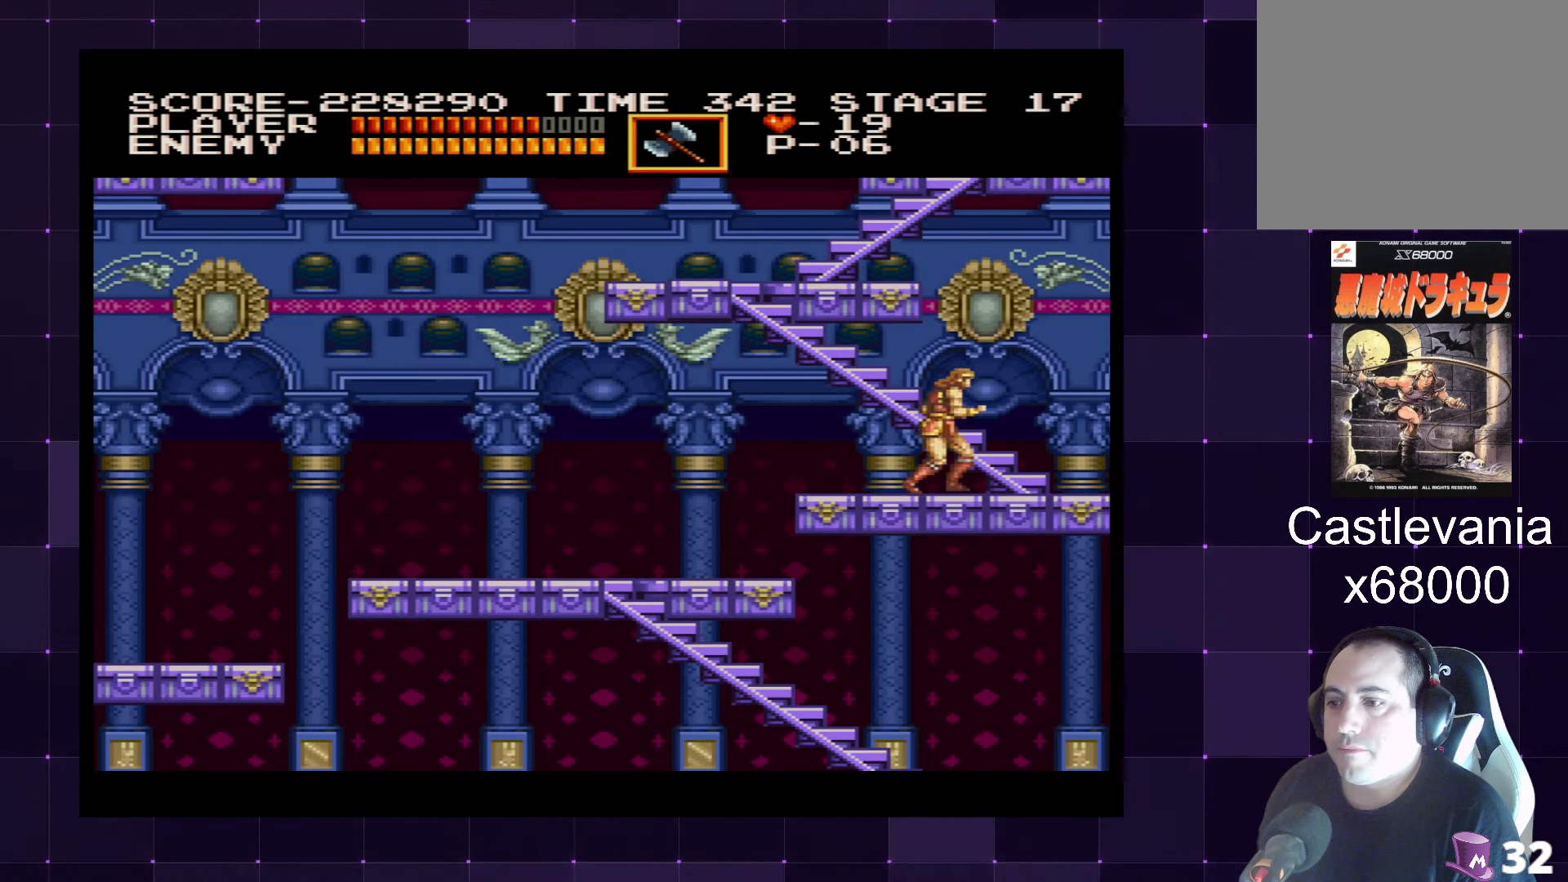
{"buttons": ["DPAD_UP"], "left_stick": "center", "right_stick": "center", "events": [[250, "DPAD_UP", "down"], [283, "DPAD_RIGHT", "up"]]}
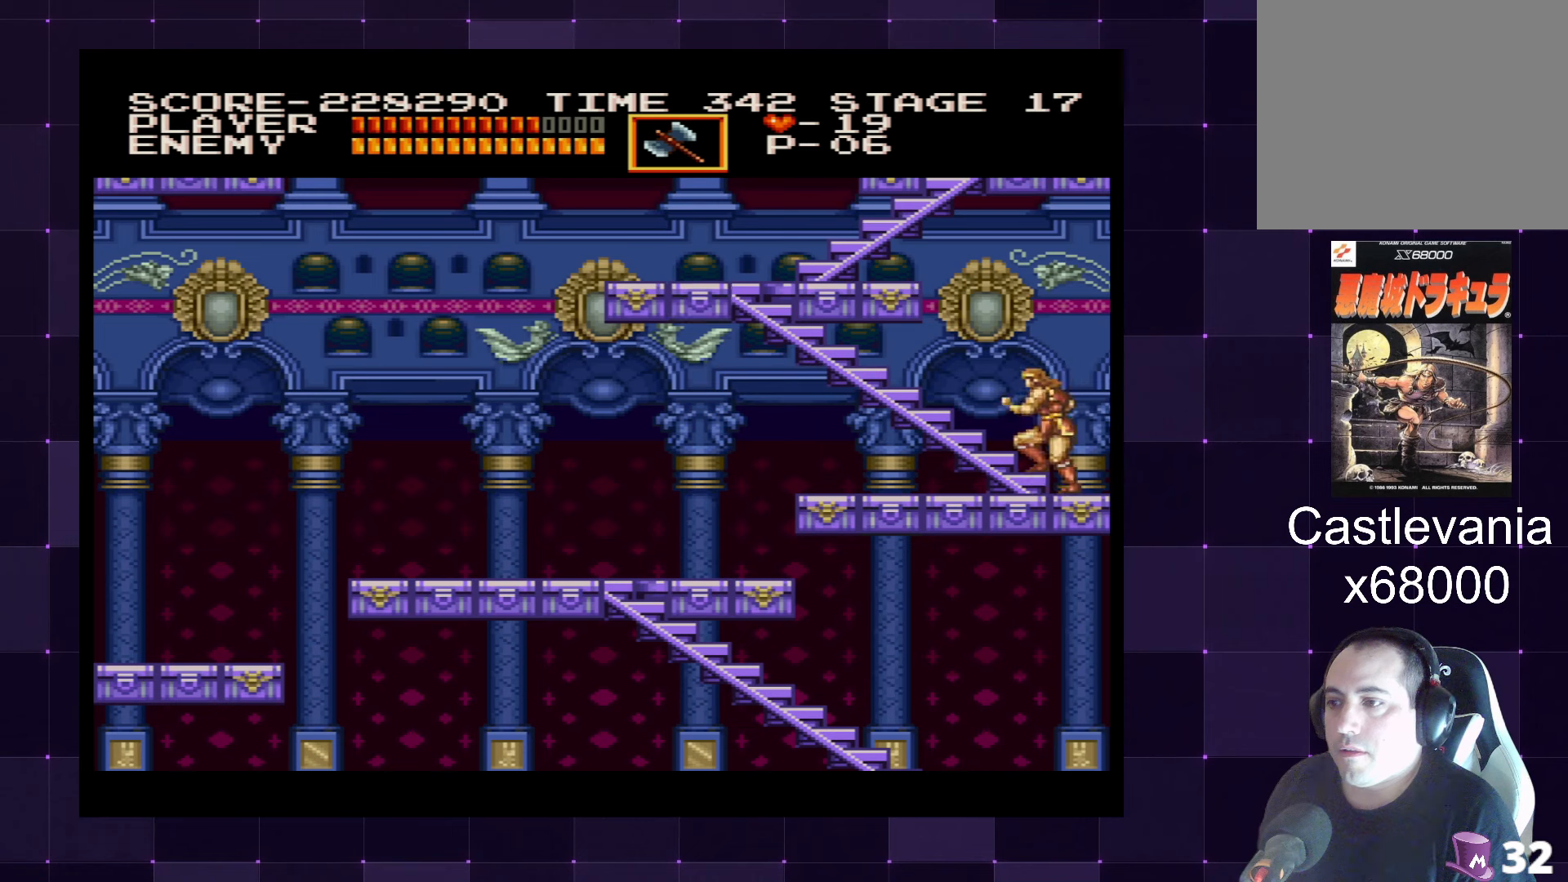
{"buttons": ["DPAD_UP"], "left_stick": "center", "right_stick": "center", "events": []}
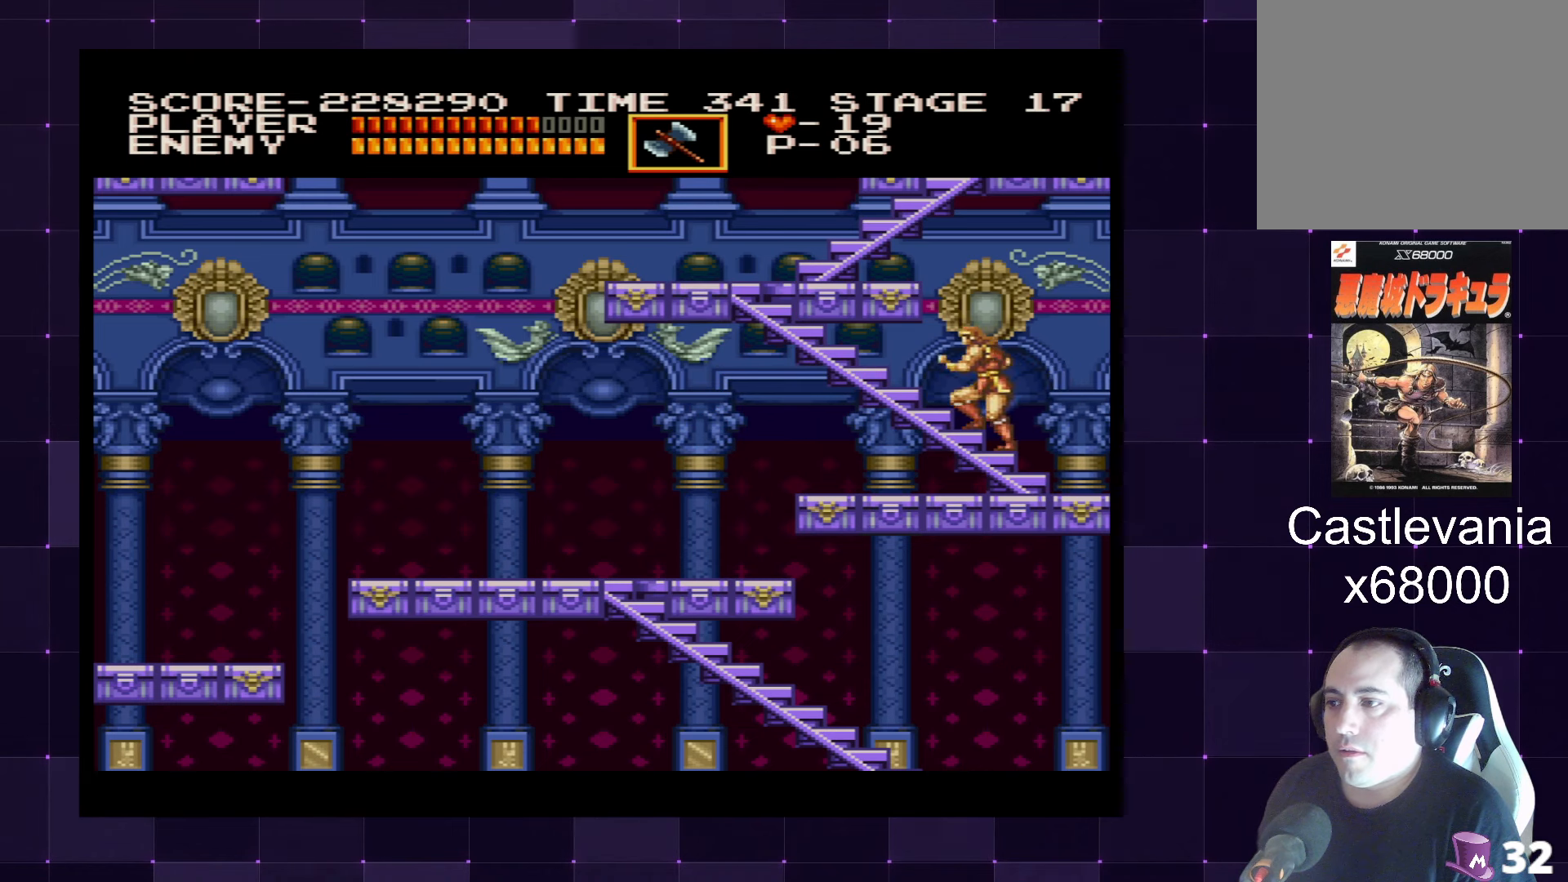
{"buttons": ["DPAD_UP"], "left_stick": "center", "right_stick": "center", "events": []}
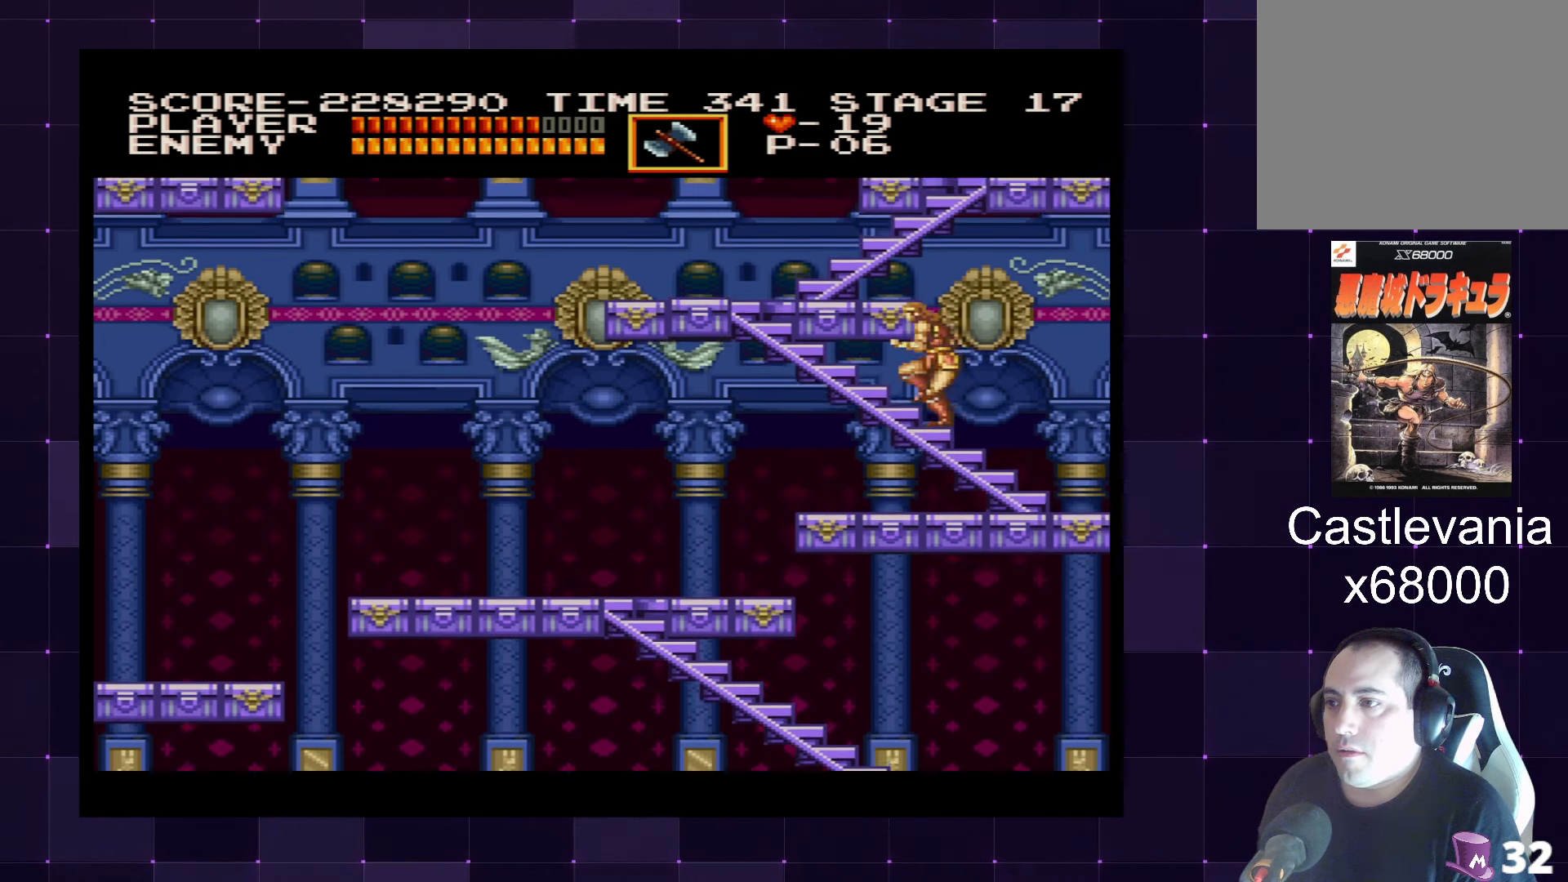
{"buttons": ["DPAD_UP"], "left_stick": "center", "right_stick": "center", "events": []}
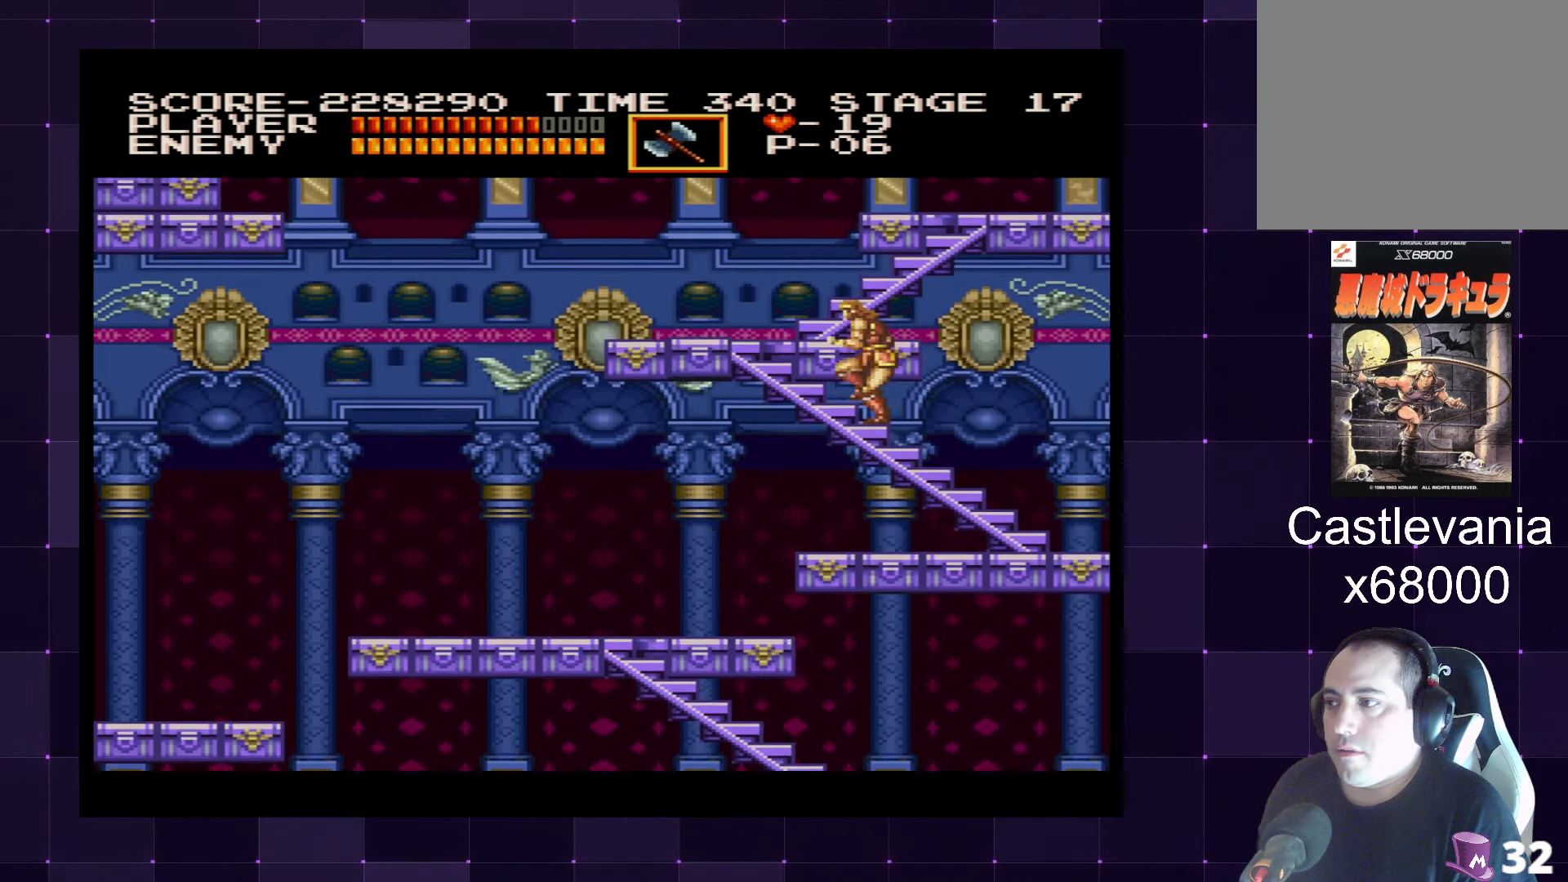
{"buttons": ["DPAD_UP"], "left_stick": "center", "right_stick": "center", "events": []}
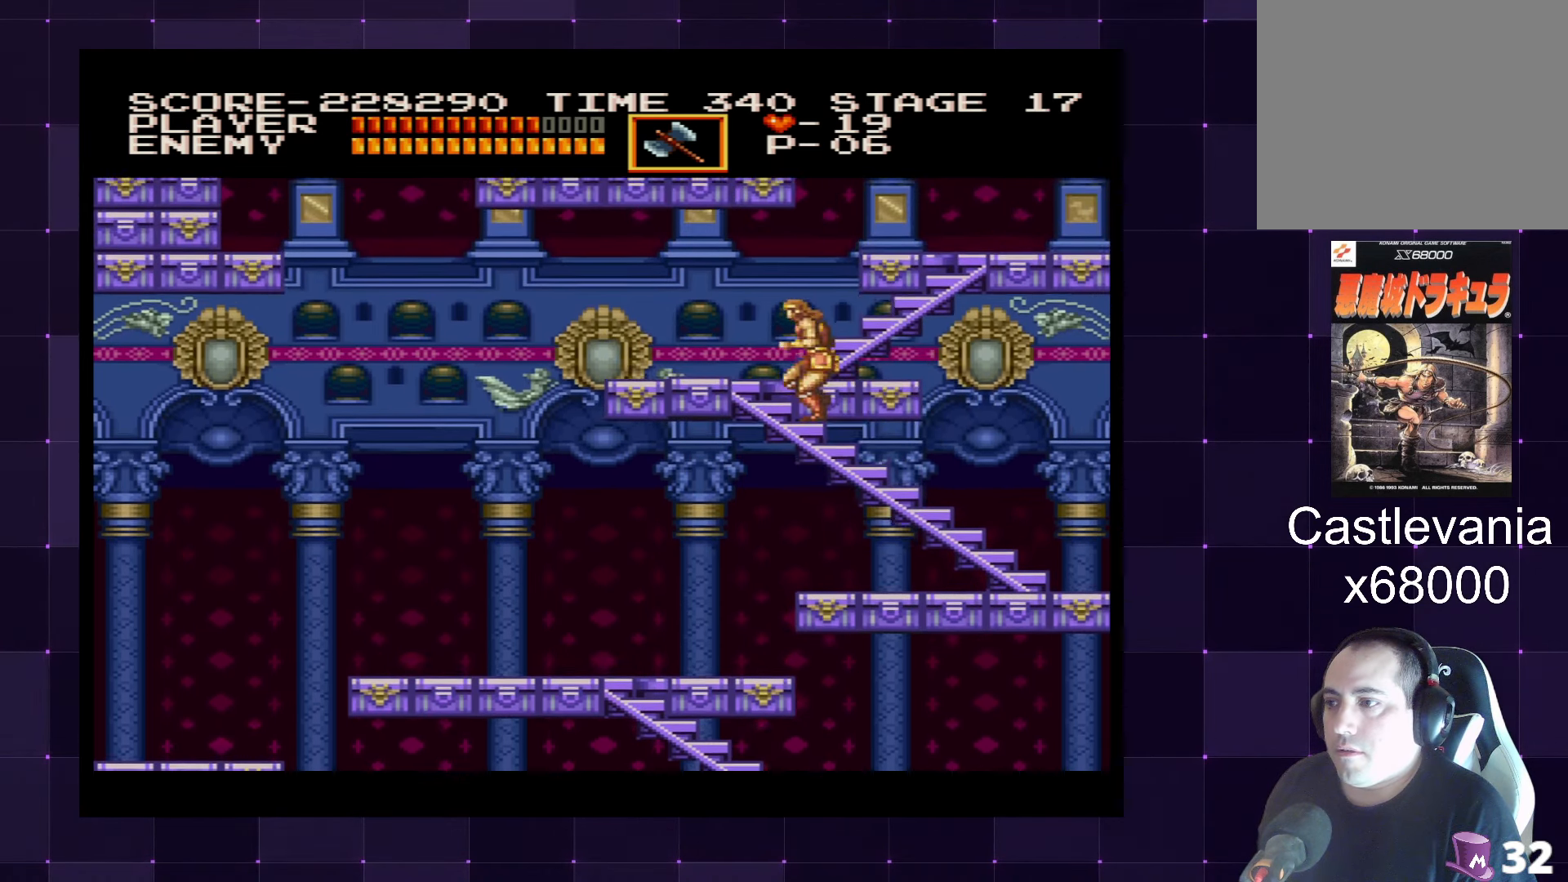
{"buttons": ["DPAD_UP"], "left_stick": "center", "right_stick": "center", "events": []}
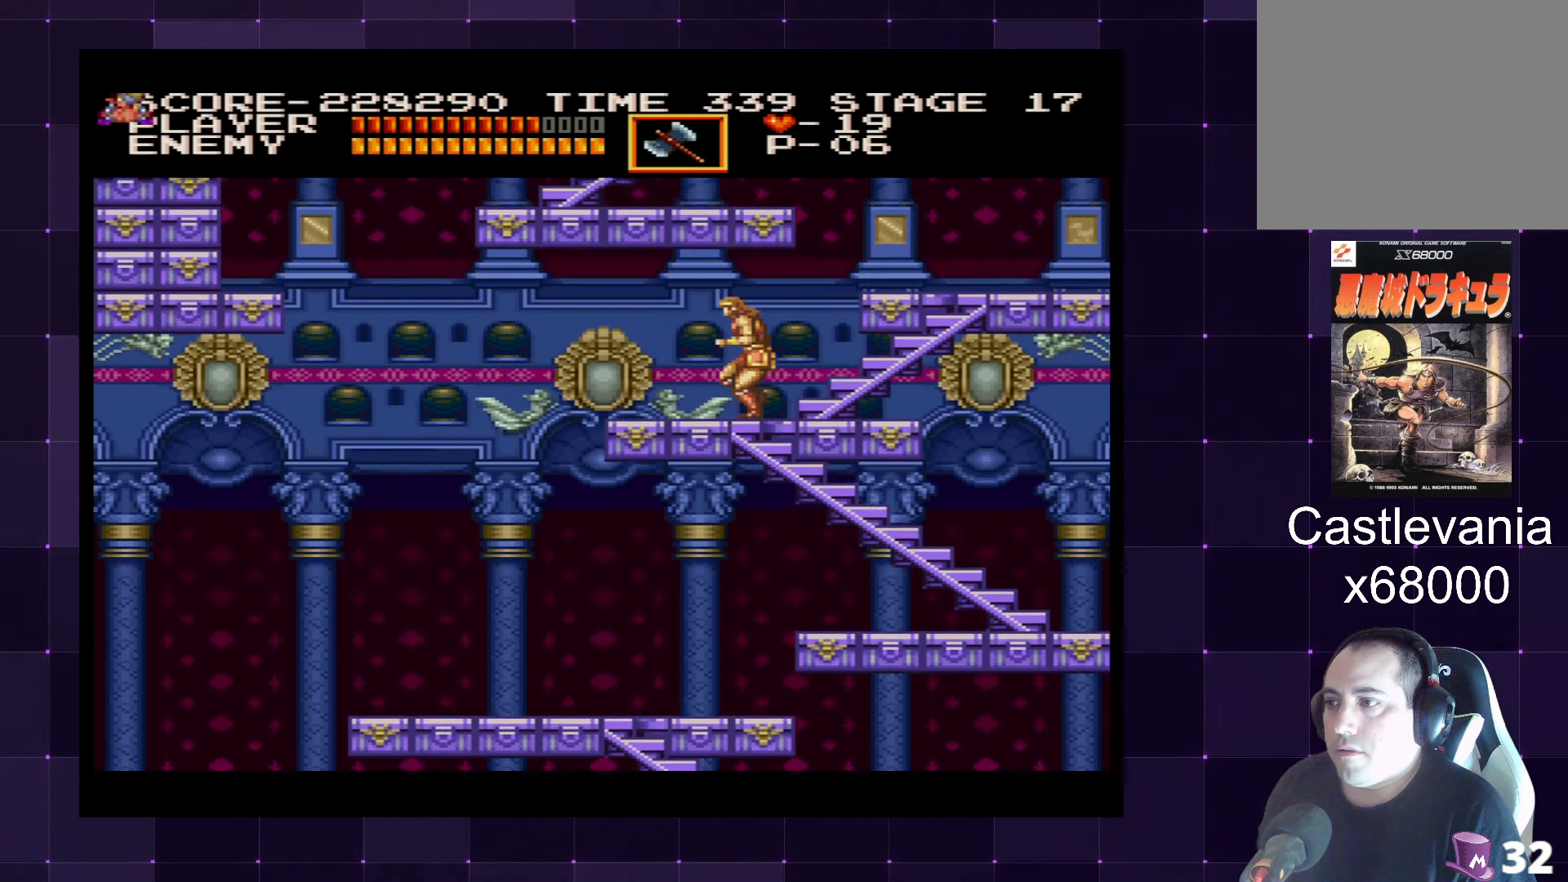
{"buttons": [], "left_stick": "center", "right_stick": "center", "events": [[184, "DPAD_UP", "up"], [217, "DPAD_UP", "down"], [417, "DPAD_UP", "up"]]}
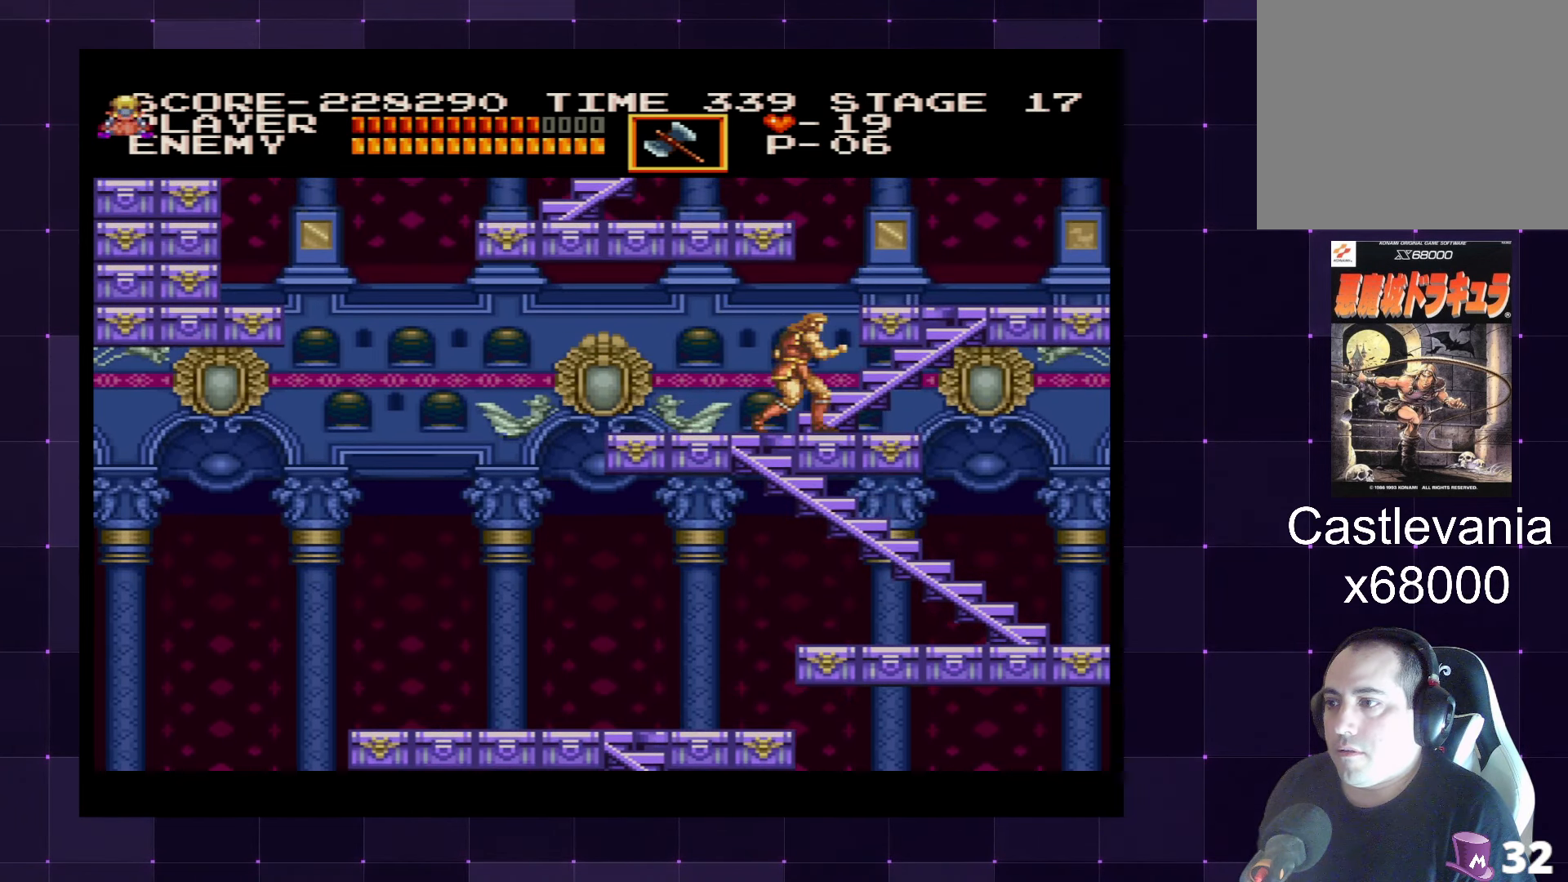
{"buttons": ["DPAD_LEFT"], "left_stick": "center", "right_stick": "center", "events": [[250, "DPAD_LEFT", "down"]]}
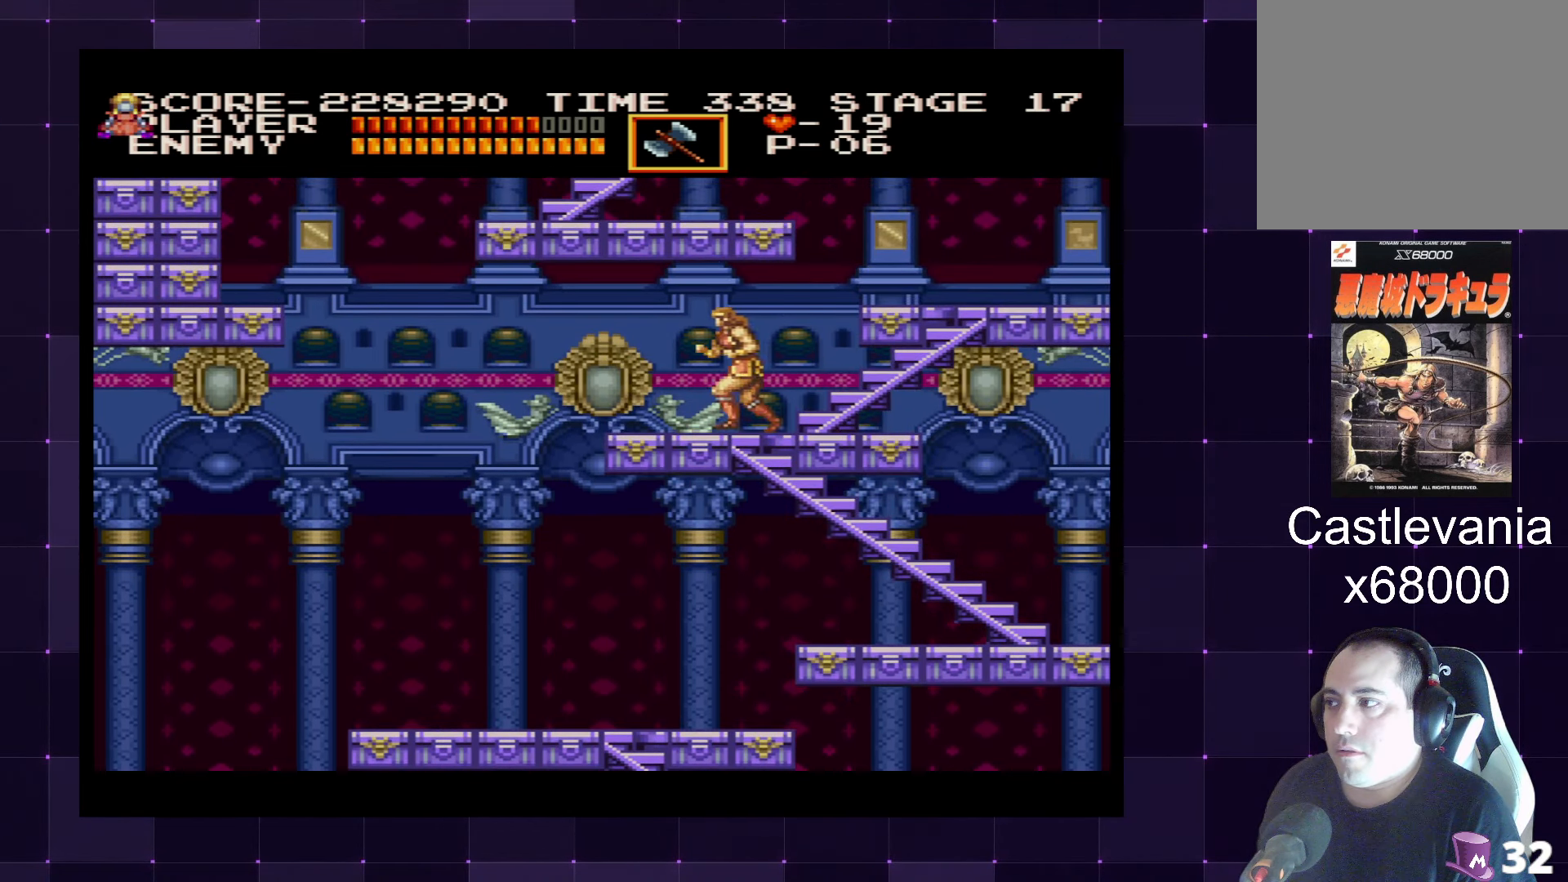
{"buttons": [], "left_stick": "center", "right_stick": "center", "events": [[500, "DPAD_LEFT", "up"]]}
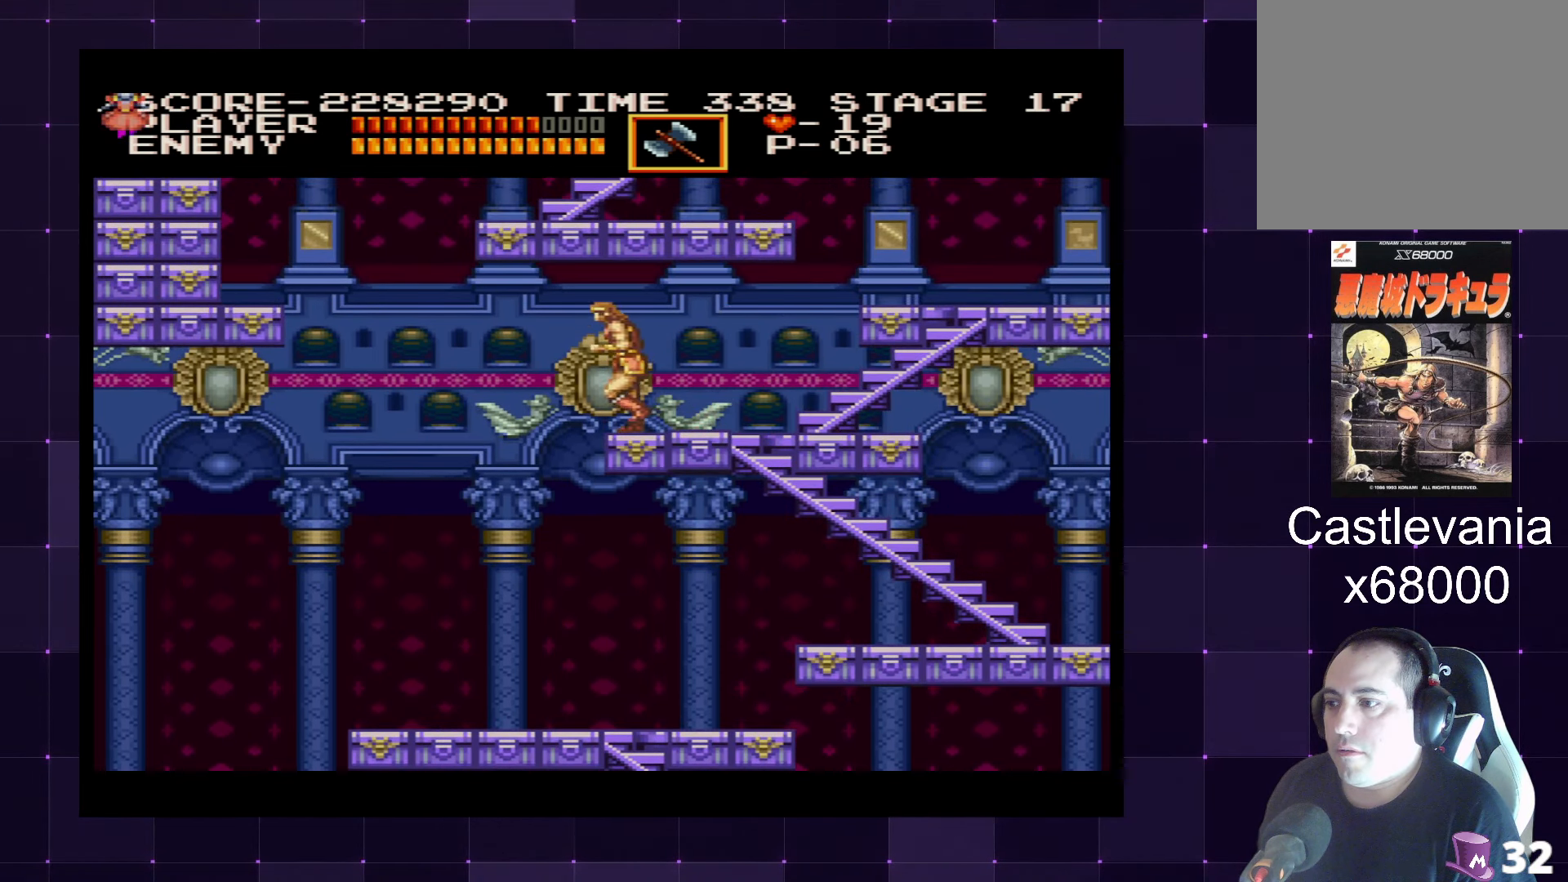
{"buttons": [], "left_stick": "center", "right_stick": "center", "events": []}
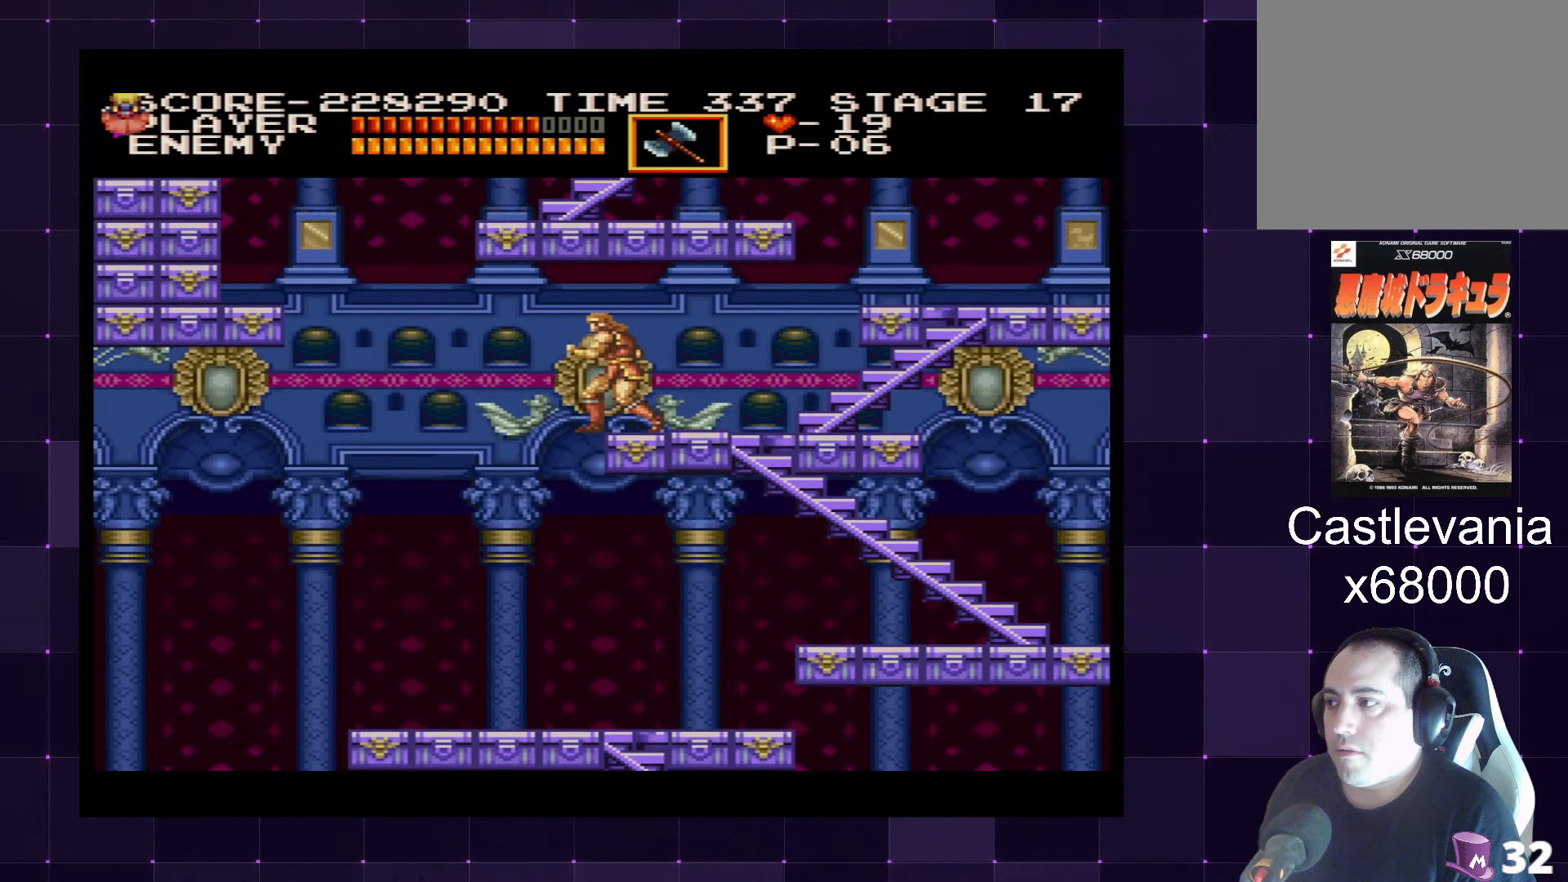
{"buttons": ["DPAD_UP"], "left_stick": "center", "right_stick": "center", "events": [[184, "DPAD_UP", "down"]]}
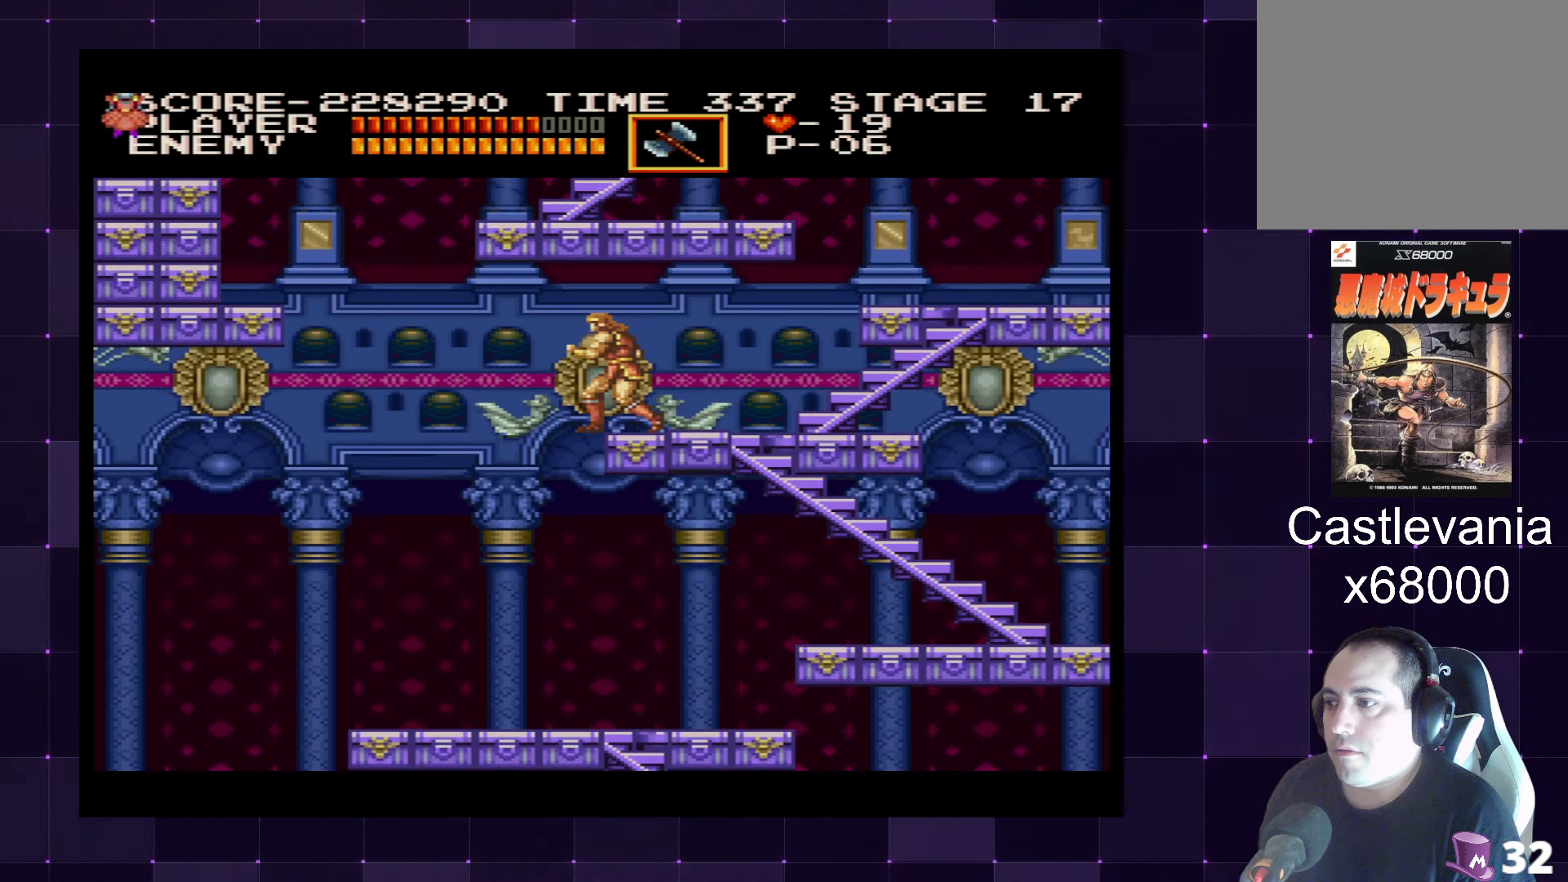
{"buttons": ["DPAD_UP"], "left_stick": "center", "right_stick": "center", "events": []}
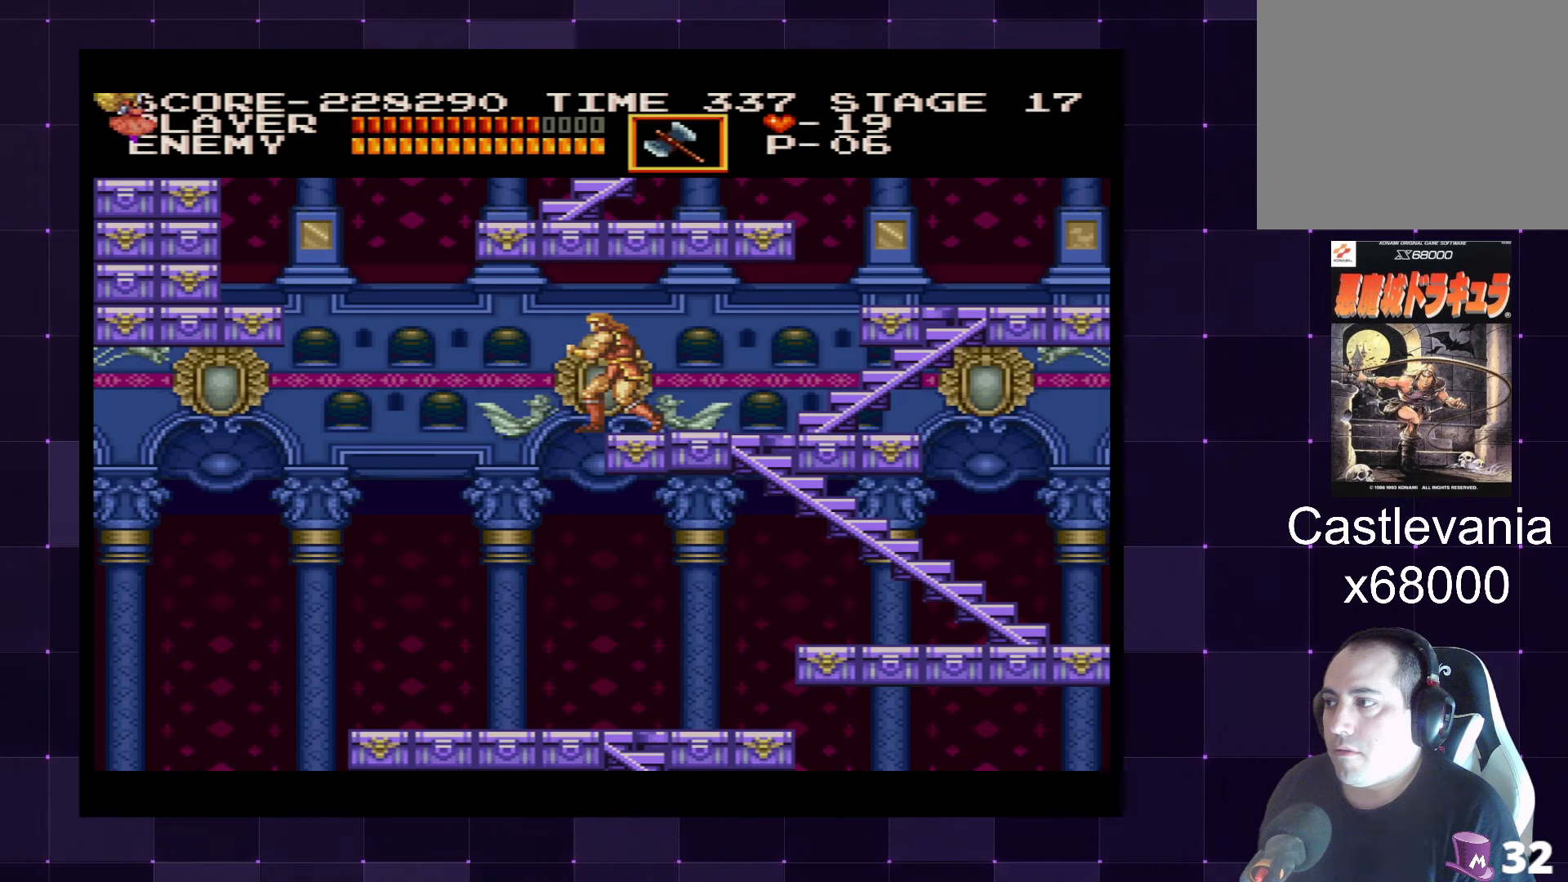
{"buttons": ["DPAD_UP"], "left_stick": "center", "right_stick": "center", "events": [[66, "SQUARE", "down"], [216, "SQUARE", "up"]]}
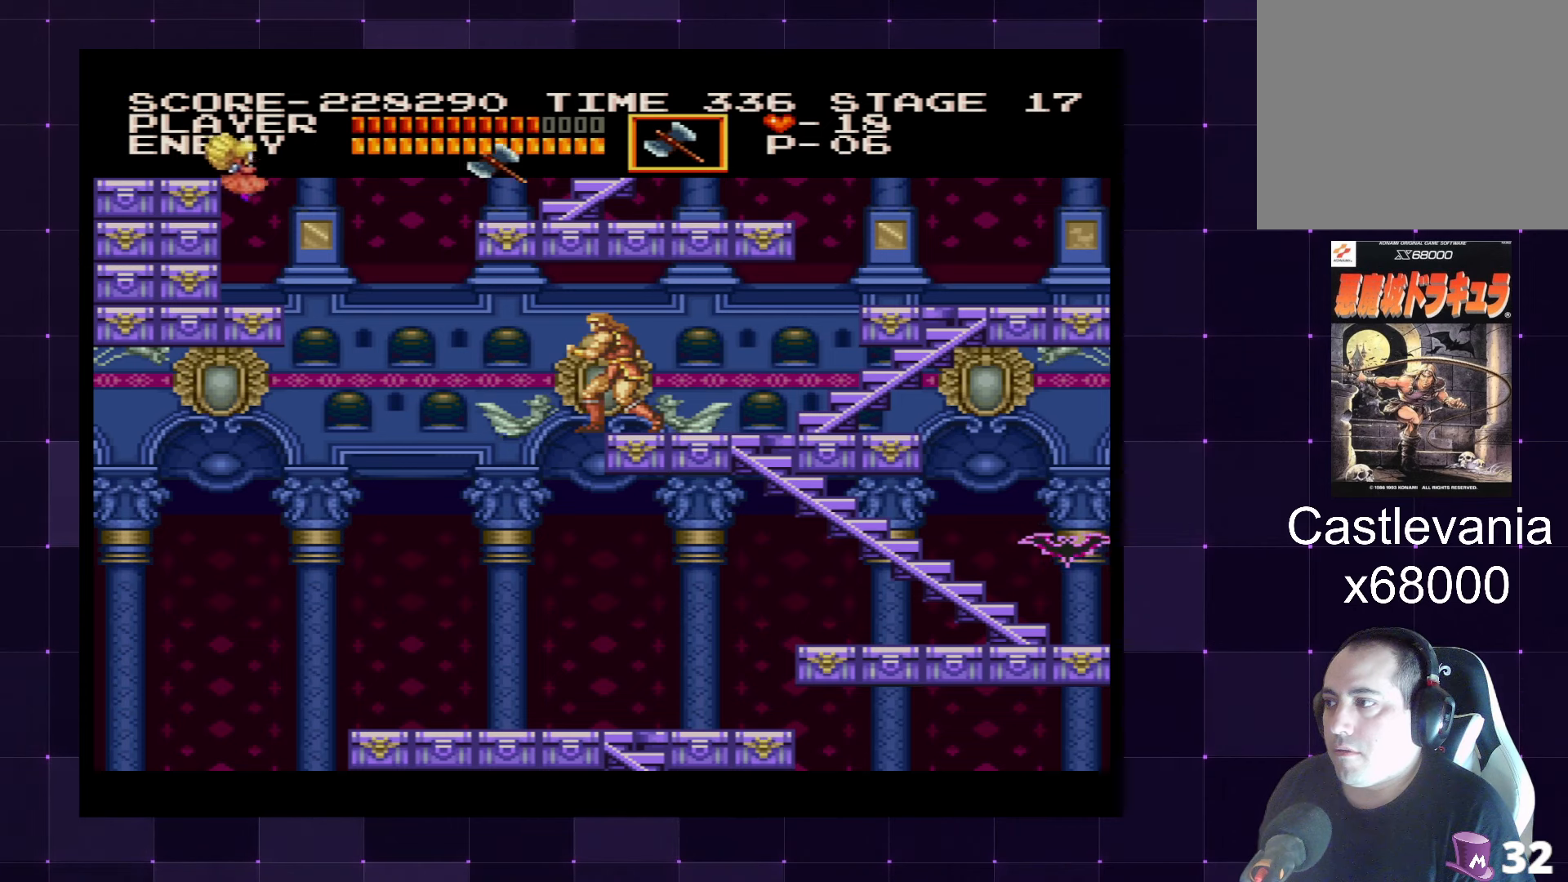
{"buttons": [], "left_stick": "center", "right_stick": "center", "events": [[66, "DPAD_UP", "up"]]}
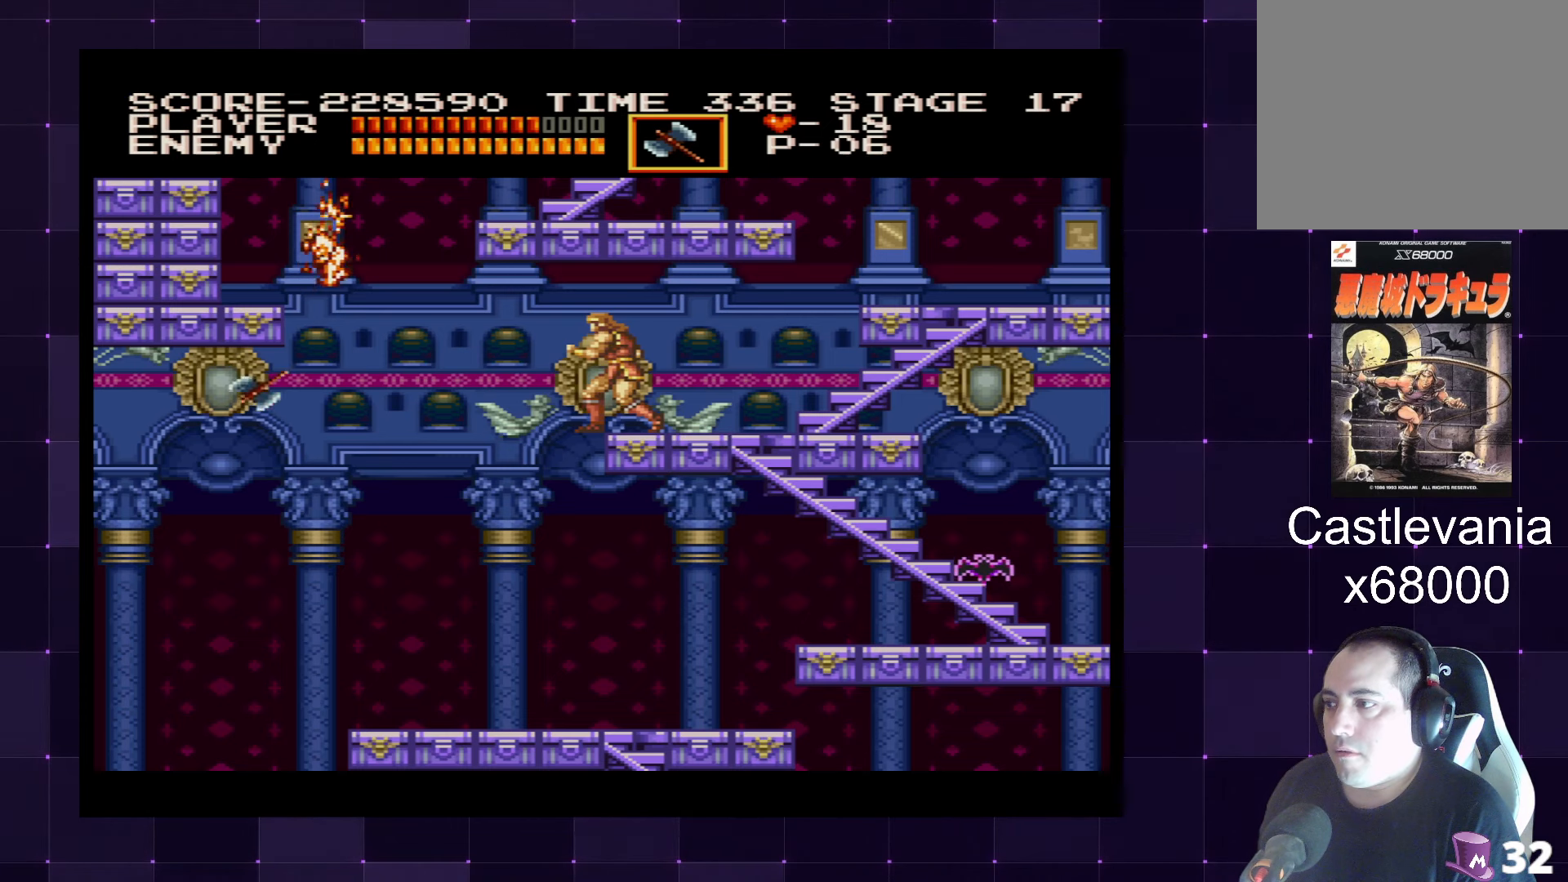
{"buttons": ["DPAD_RIGHT"], "left_stick": "center", "right_stick": "center", "events": [[66, "DPAD_RIGHT", "down"], [150, "DPAD_RIGHT", "up"], [450, "DPAD_RIGHT", "down"]]}
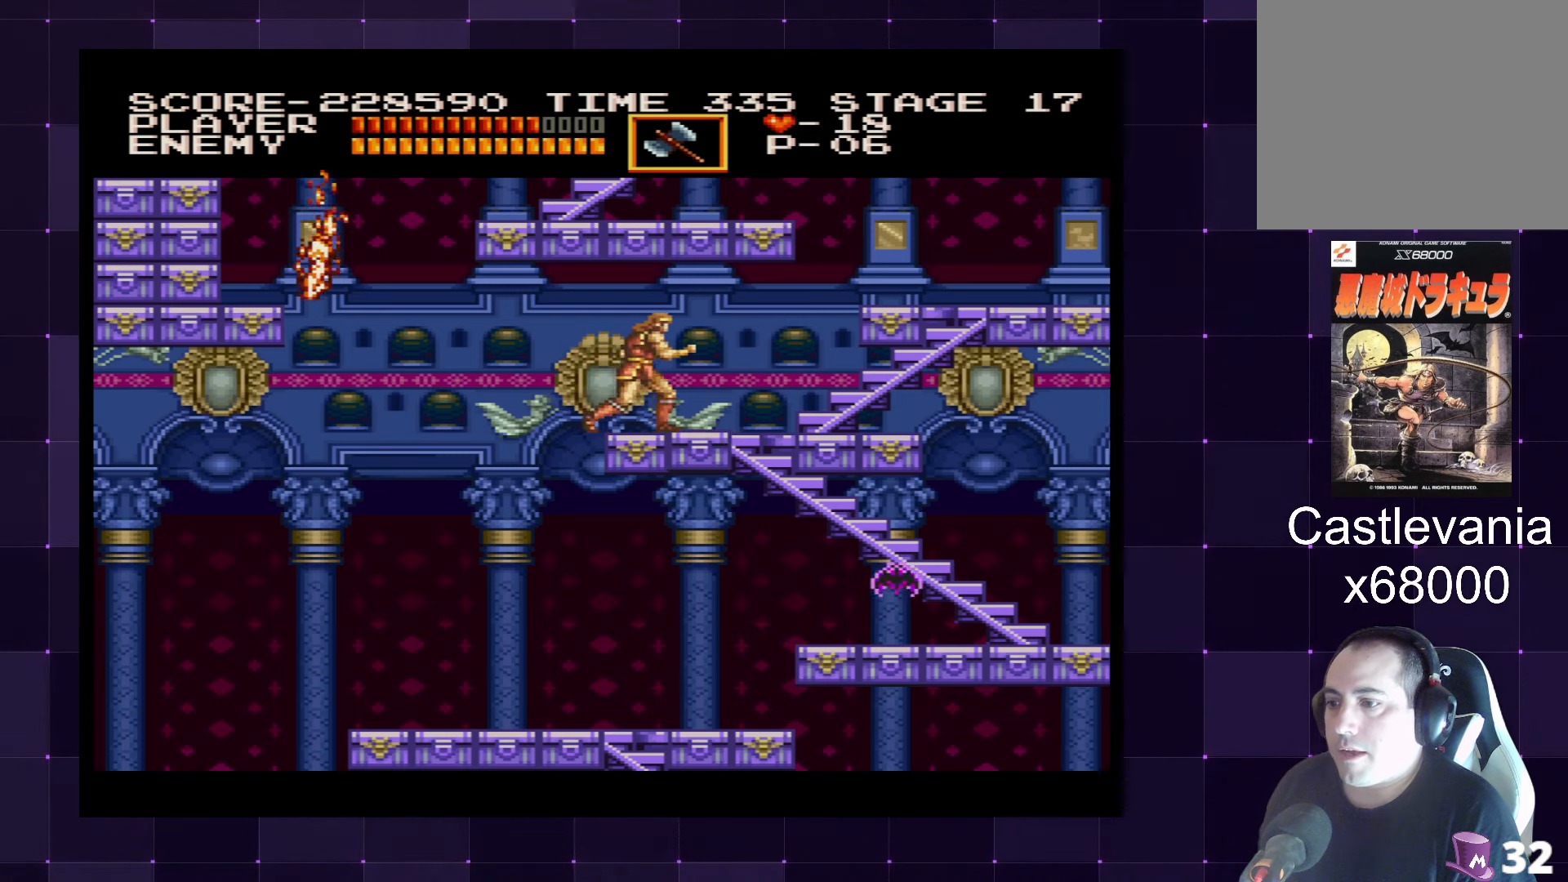
{"buttons": ["DPAD_RIGHT"], "left_stick": "center", "right_stick": "center", "events": []}
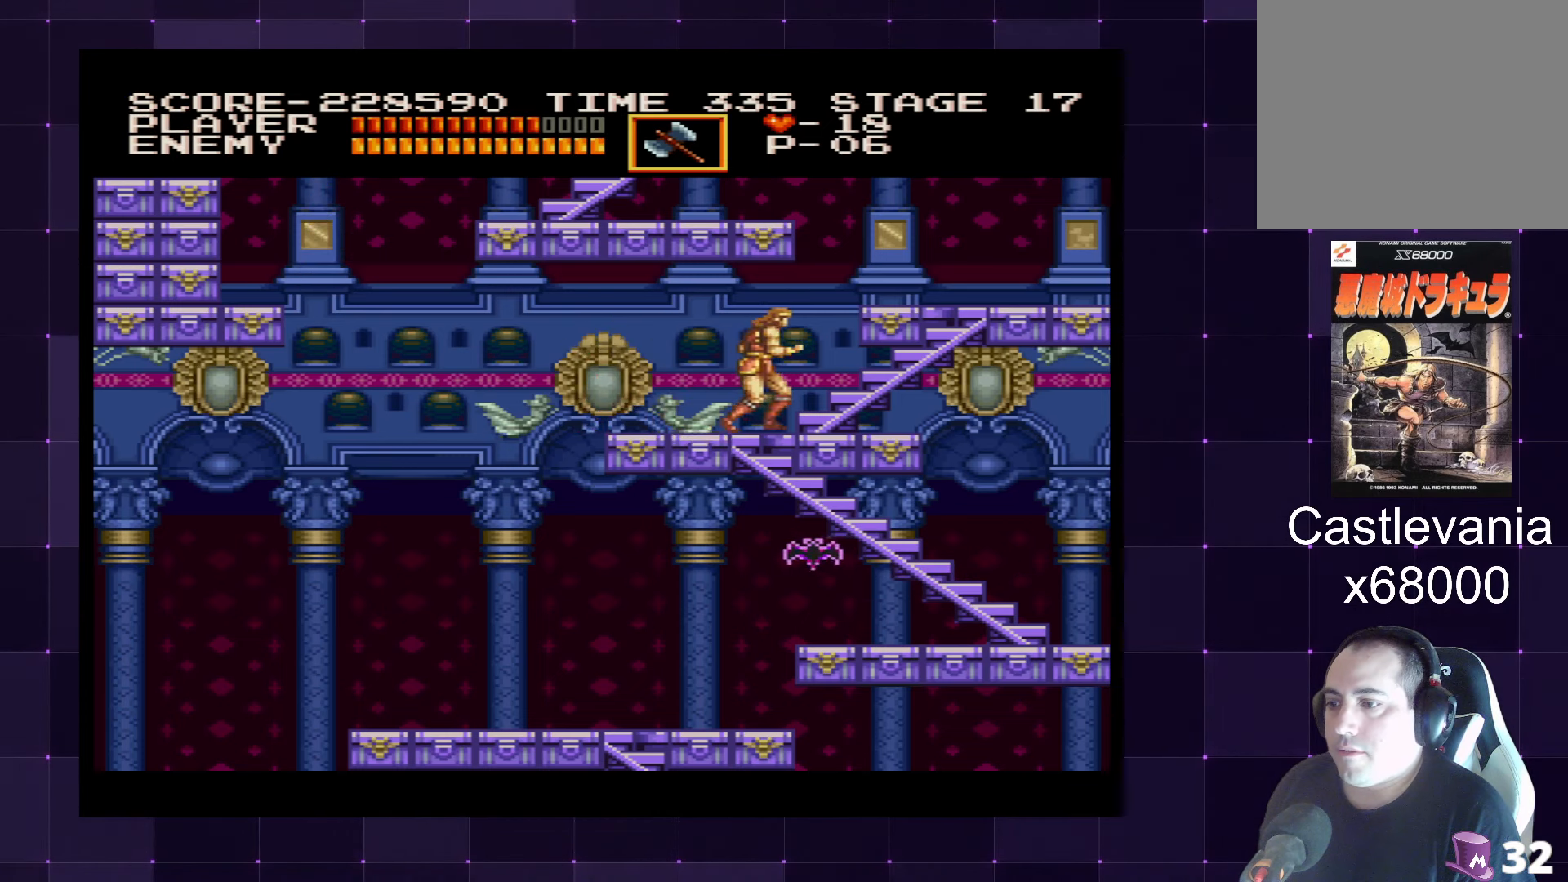
{"buttons": [], "left_stick": "center", "right_stick": "center", "events": [[500, "DPAD_RIGHT", "up"]]}
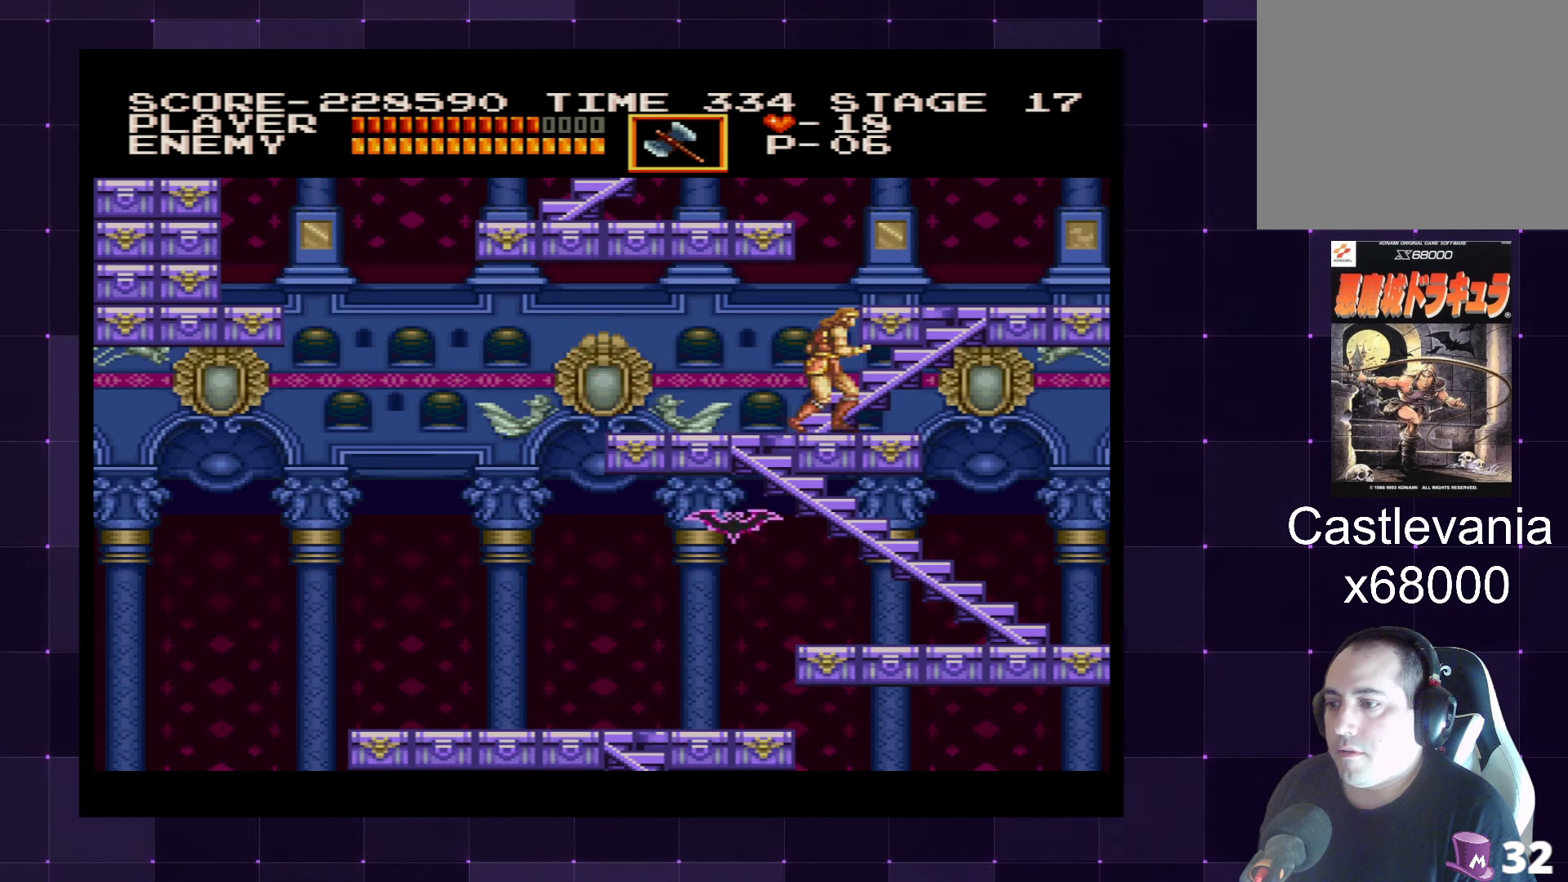
{"buttons": [], "left_stick": "center", "right_stick": "center", "events": [[100, "DPAD_LEFT", "down"], [200, "DPAD_LEFT", "up"]]}
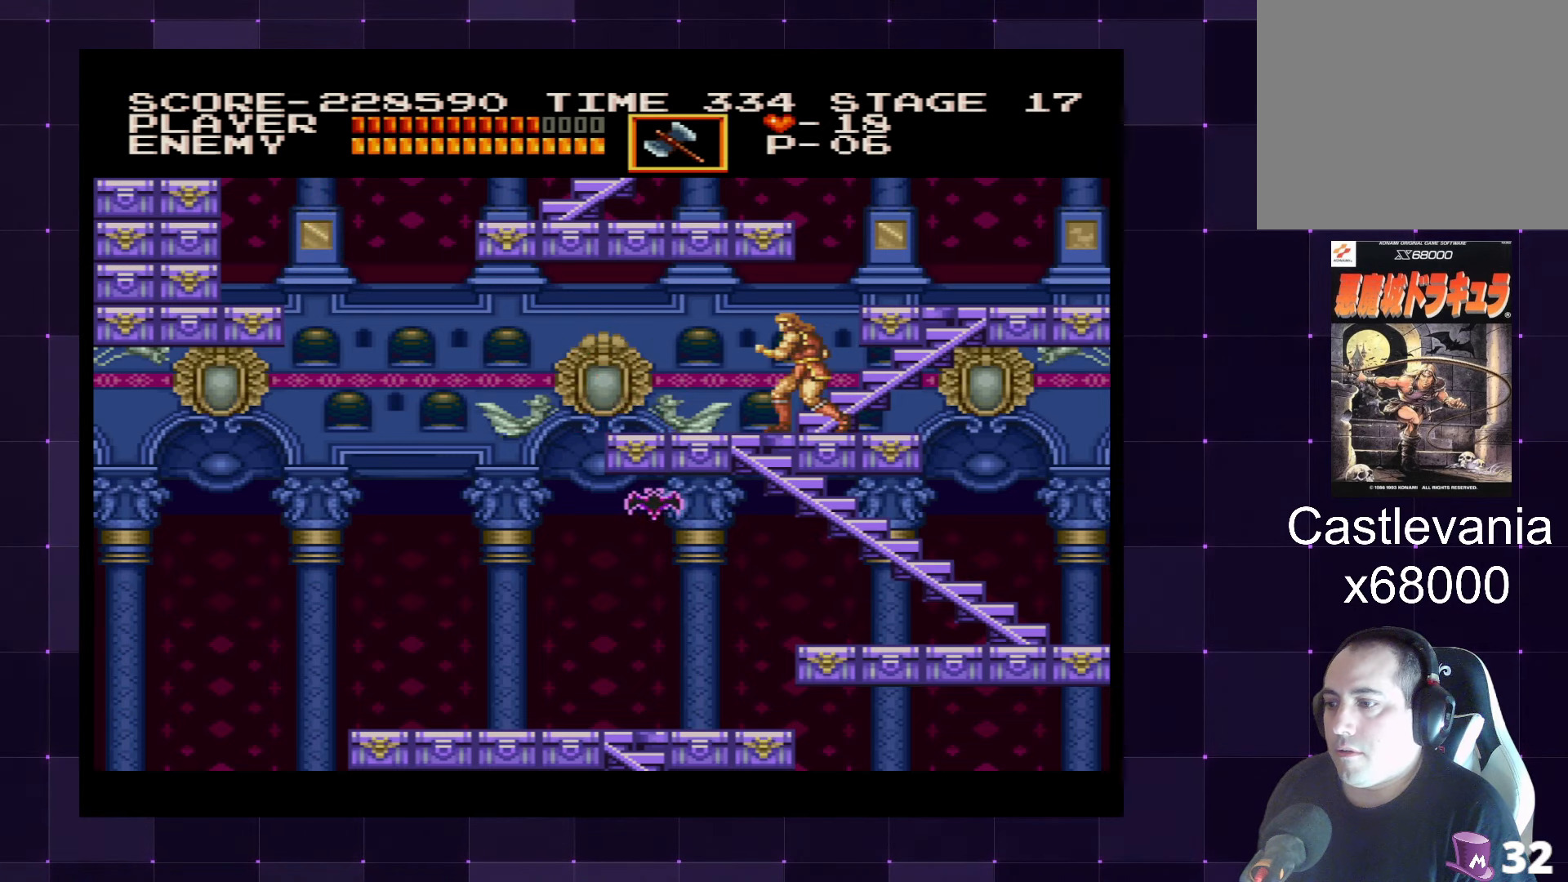
{"buttons": ["DPAD_LEFT"], "left_stick": "center", "right_stick": "center", "events": [[83, "DPAD_LEFT", "down"]]}
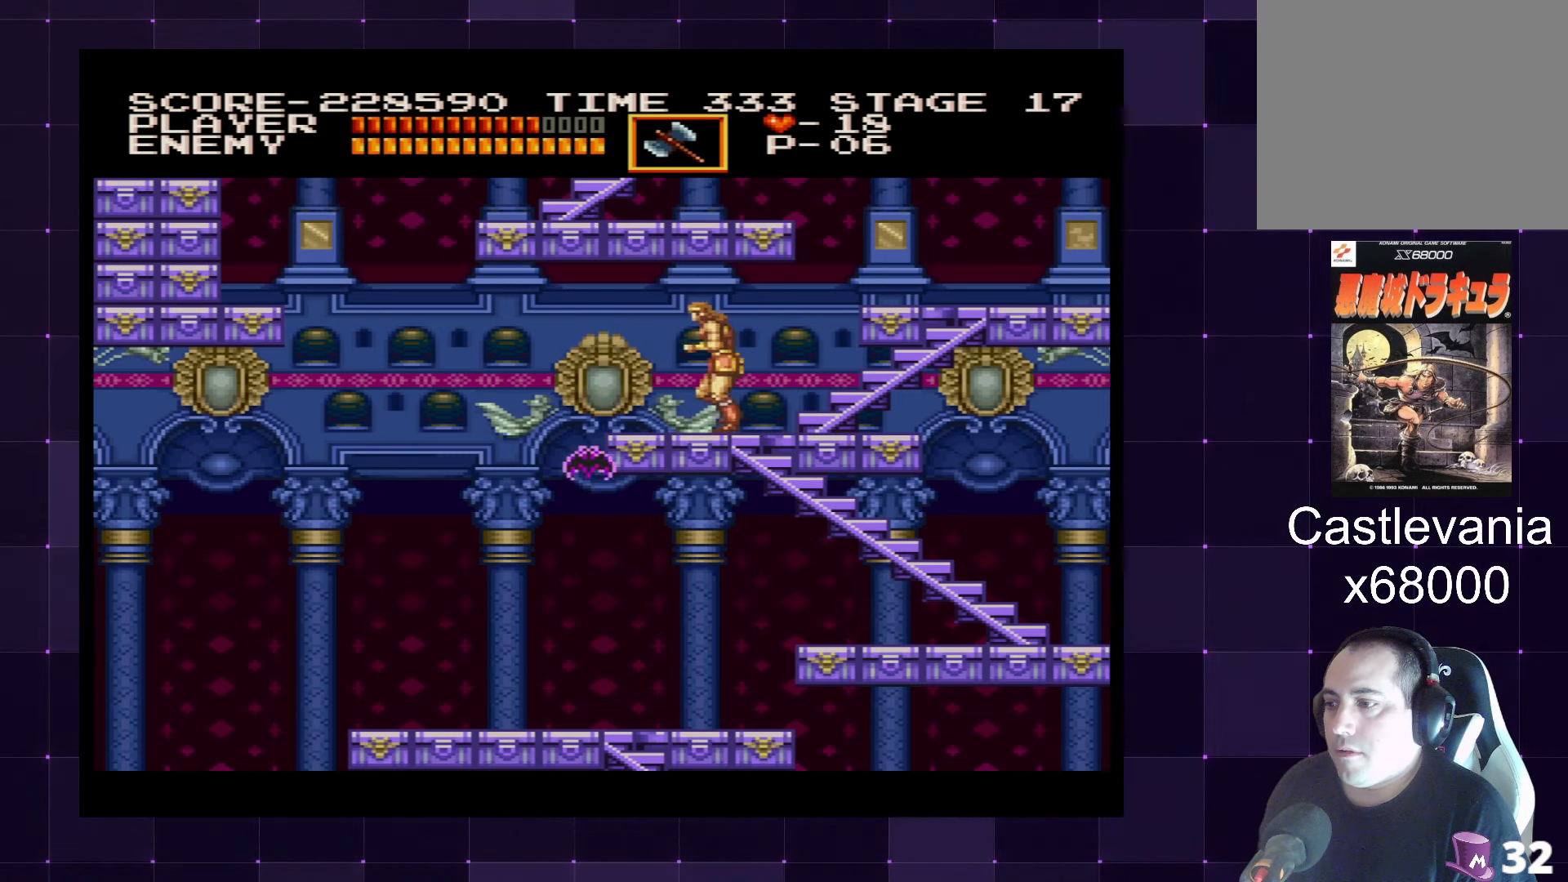
{"buttons": [], "left_stick": "center", "right_stick": "center", "events": [[116, "DPAD_LEFT", "up"]]}
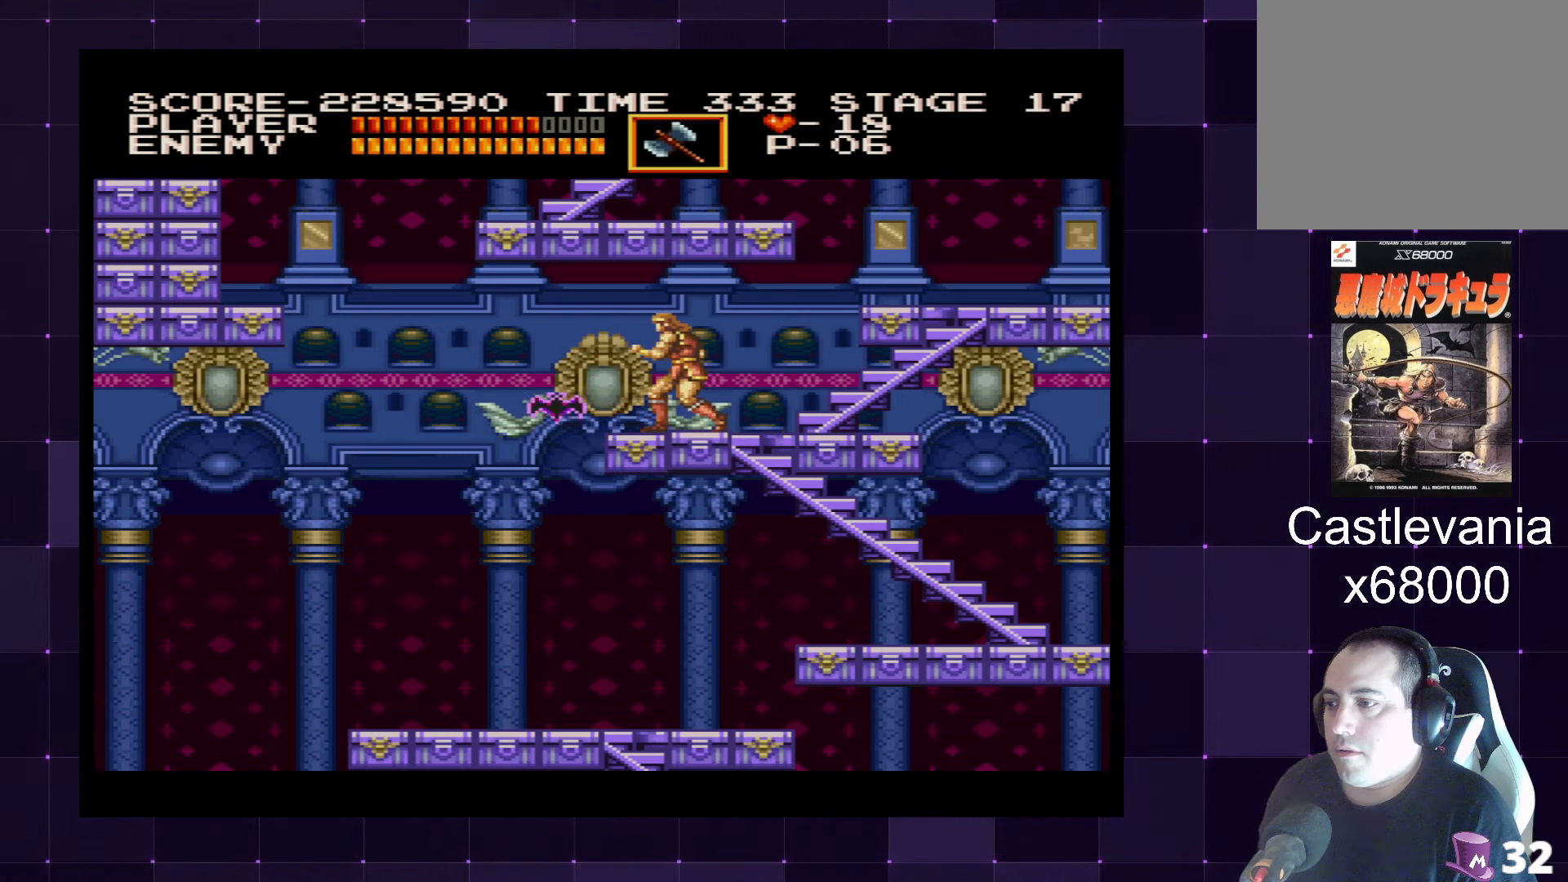
{"buttons": [], "left_stick": "center", "right_stick": "center", "events": [[150, "SQUARE", "down"], [300, "SQUARE", "up"]]}
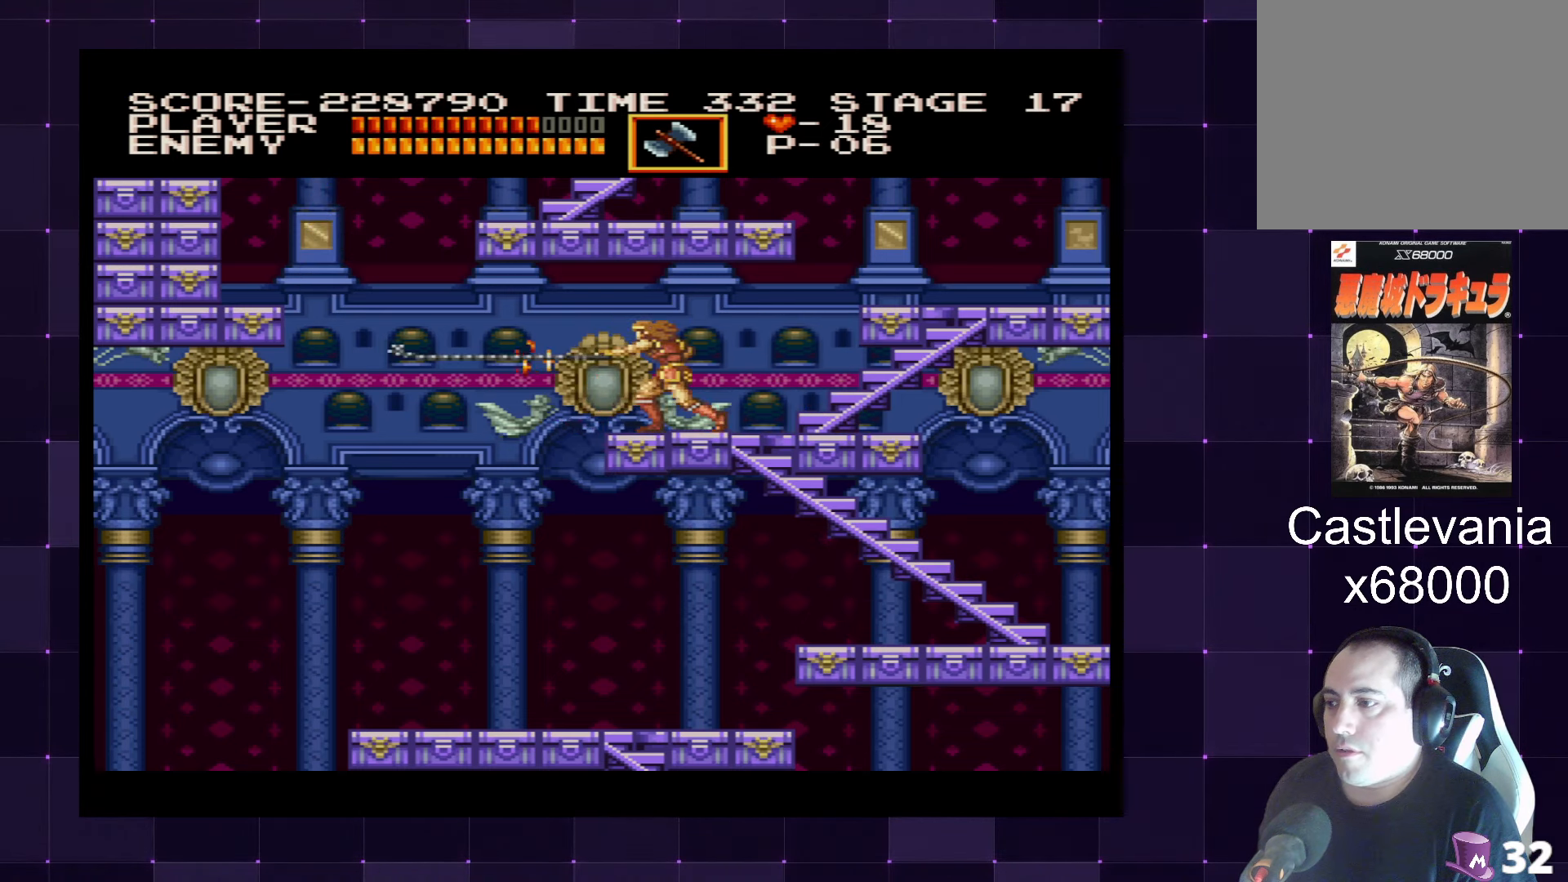
{"buttons": ["DPAD_RIGHT"], "left_stick": "center", "right_stick": "center", "events": [[33, "DPAD_RIGHT", "down"]]}
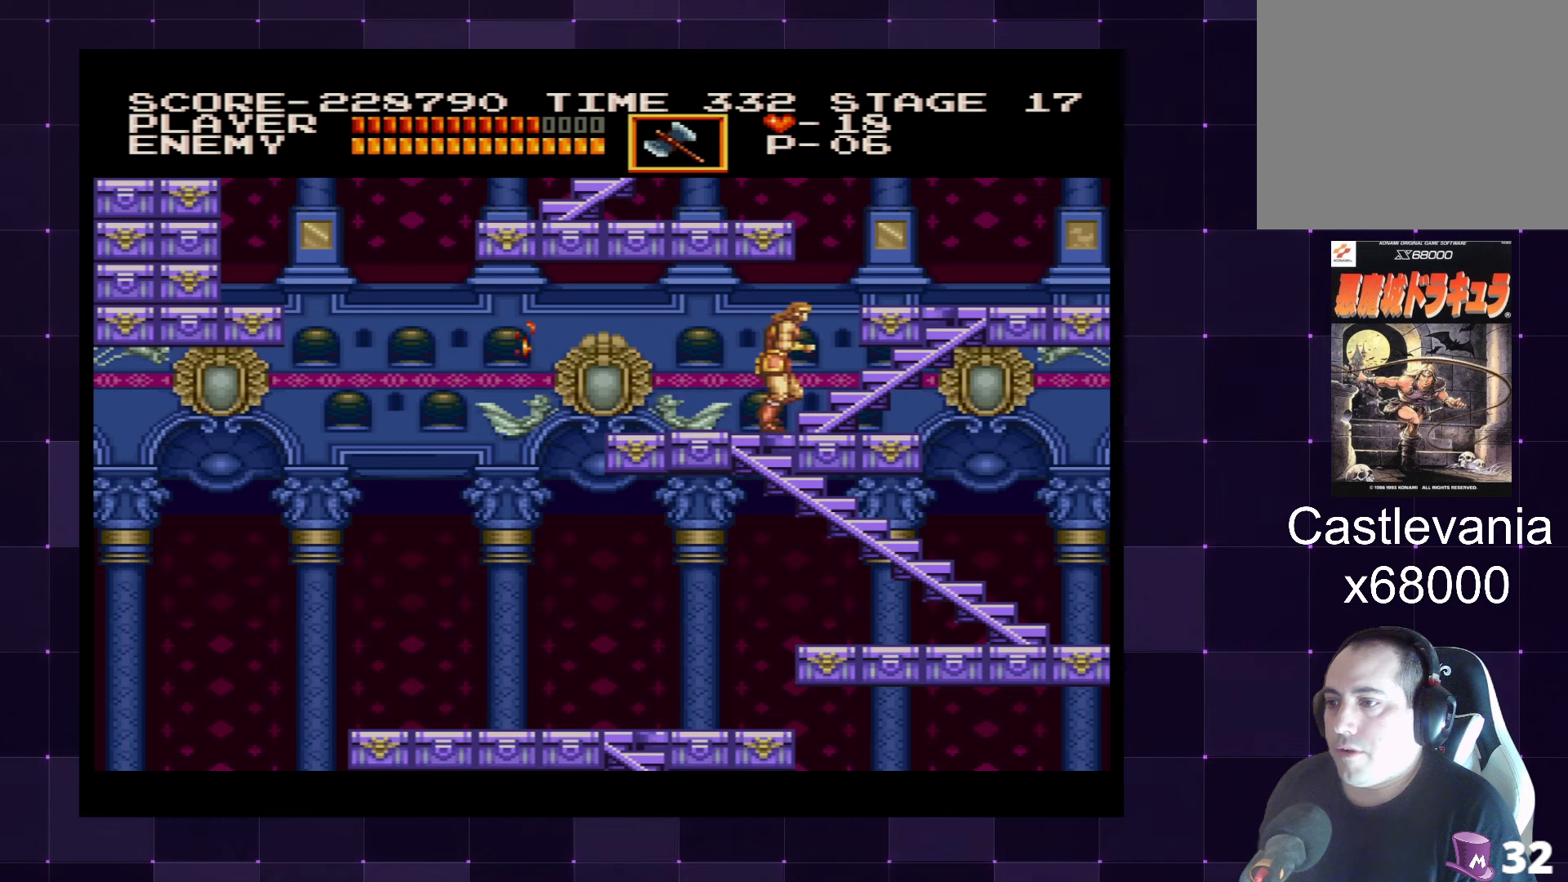
{"buttons": ["DPAD_RIGHT"], "left_stick": "center", "right_stick": "center", "events": [[133, "CROSS", "down"], [383, "CROSS", "up"]]}
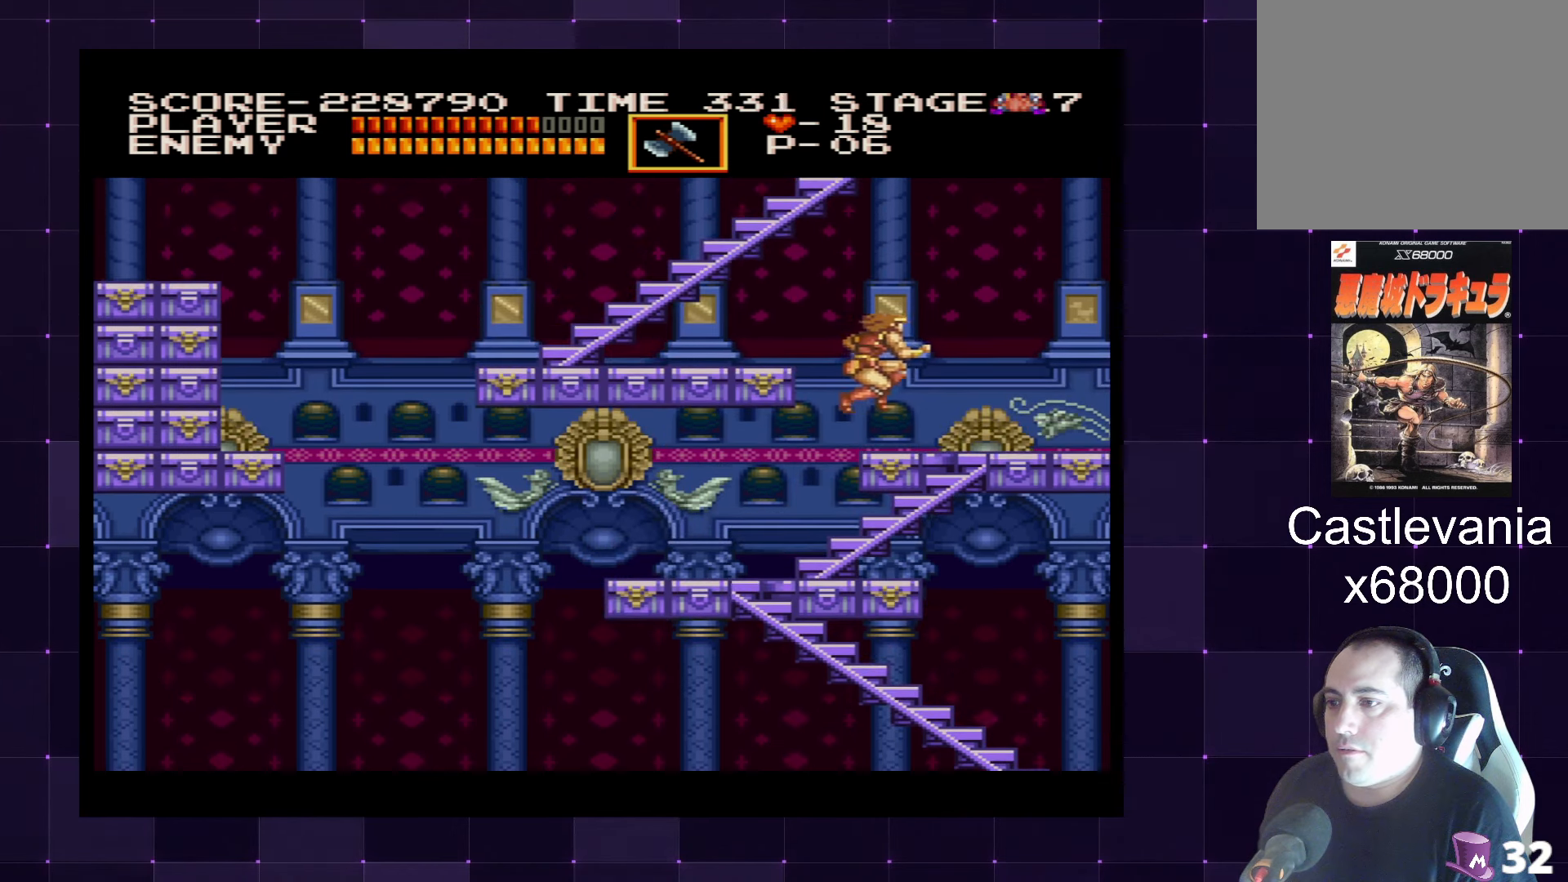
{"buttons": ["DPAD_LEFT"], "left_stick": "center", "right_stick": "center", "events": [[83, "DPAD_RIGHT", "up"], [167, "DPAD_LEFT", "down"], [283, "CROSS", "down"], [433, "CROSS", "up"]]}
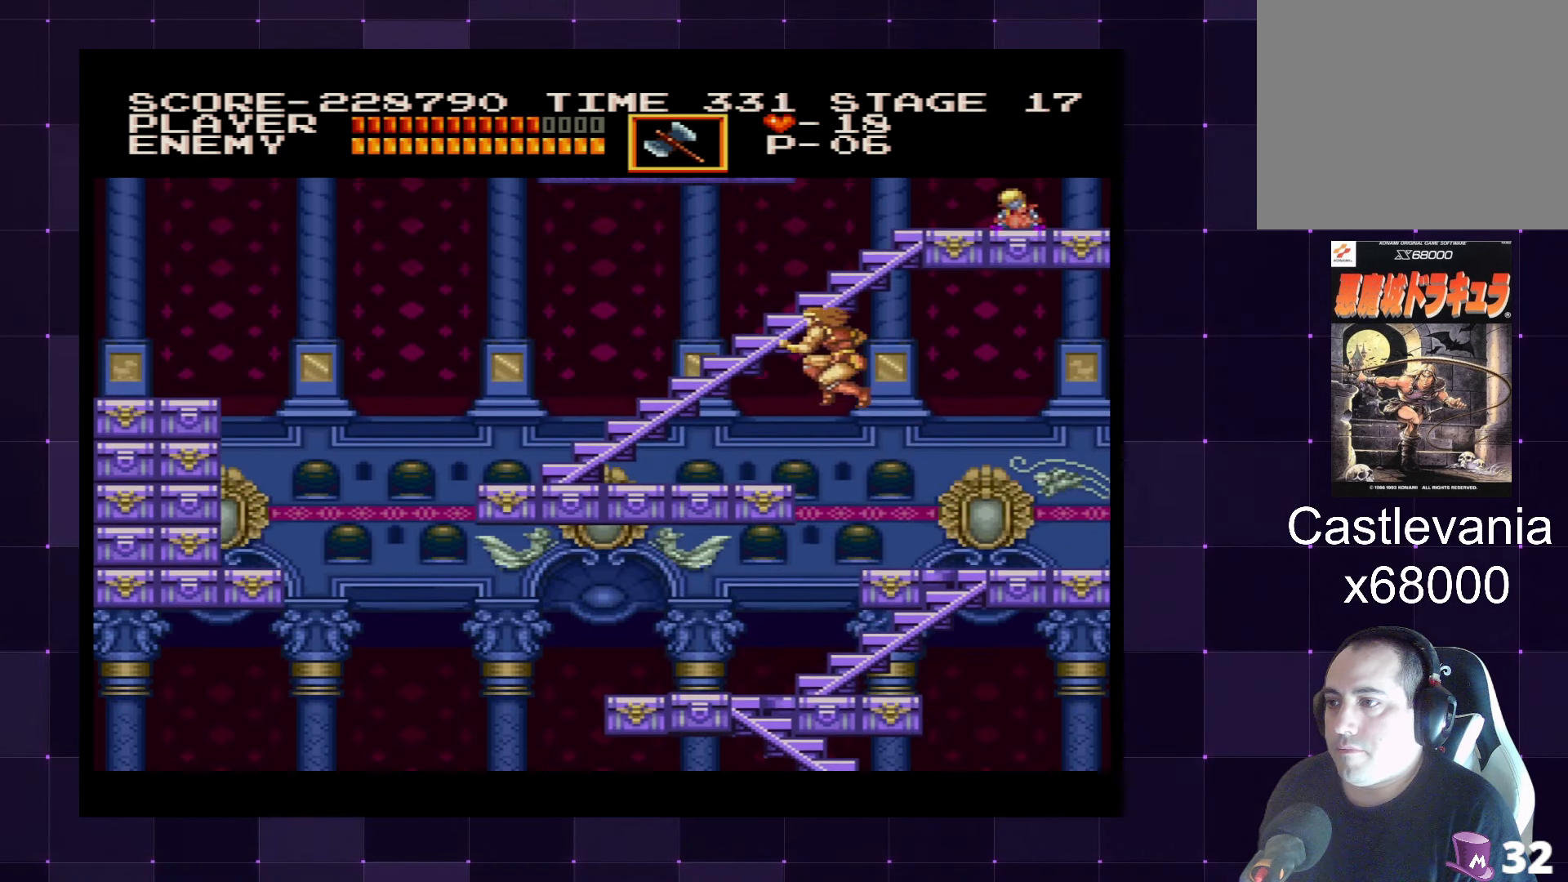
{"buttons": [], "left_stick": "center", "right_stick": "center", "events": [[350, "DPAD_LEFT", "up"], [417, "DPAD_RIGHT", "down"], [450, "DPAD_RIGHT", "up"]]}
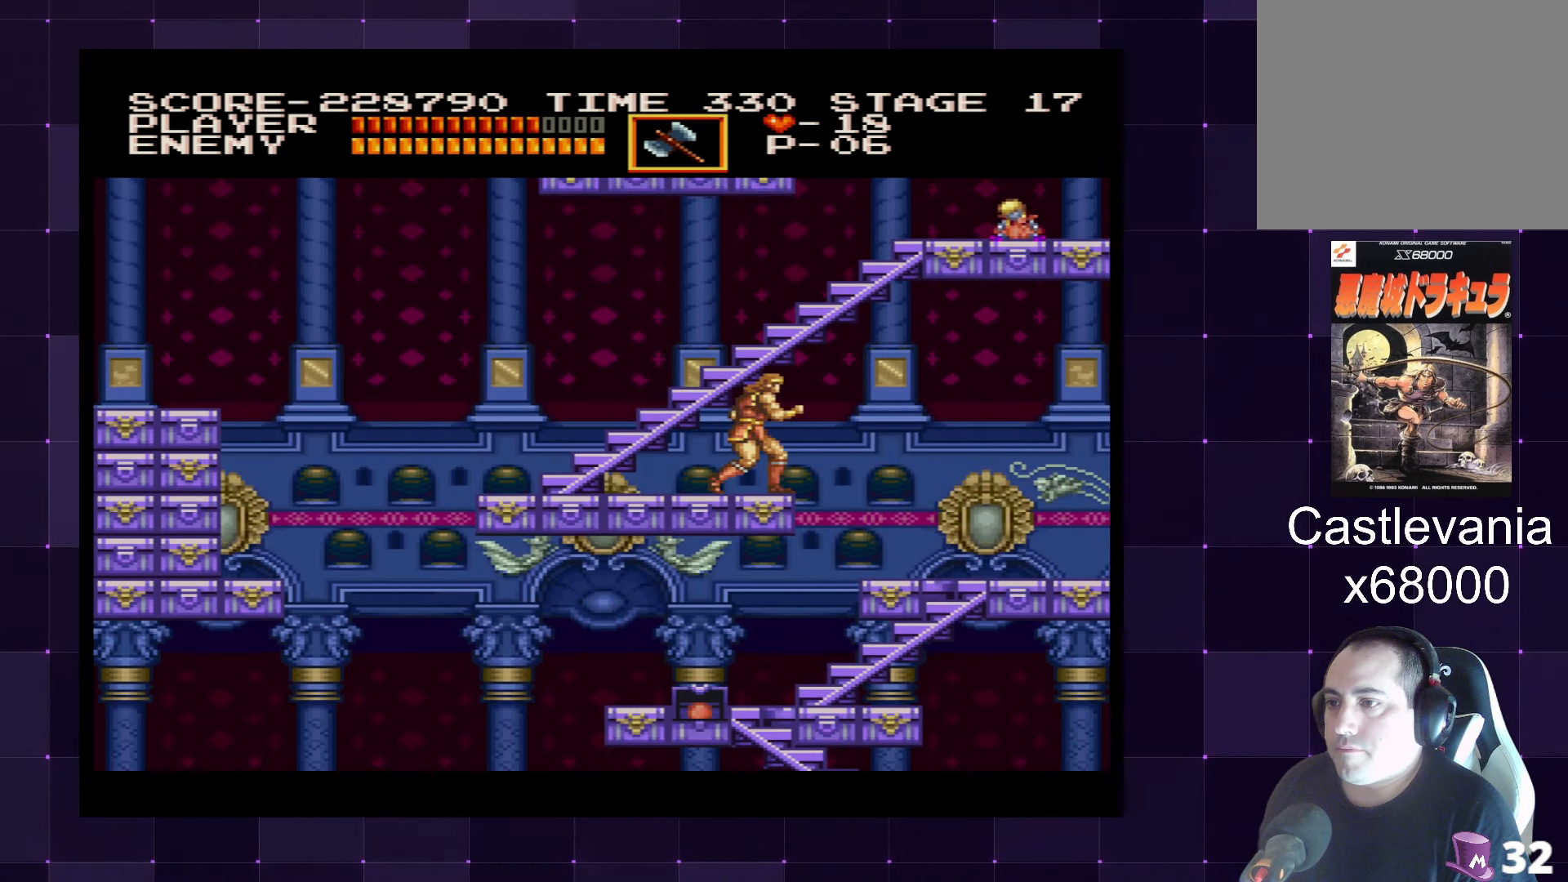
{"buttons": [], "left_stick": "center", "right_stick": "center", "events": [[167, "DPAD_UP", "down"], [233, "SQUARE", "down"], [317, "SQUARE", "up"], [400, "DPAD_UP", "up"]]}